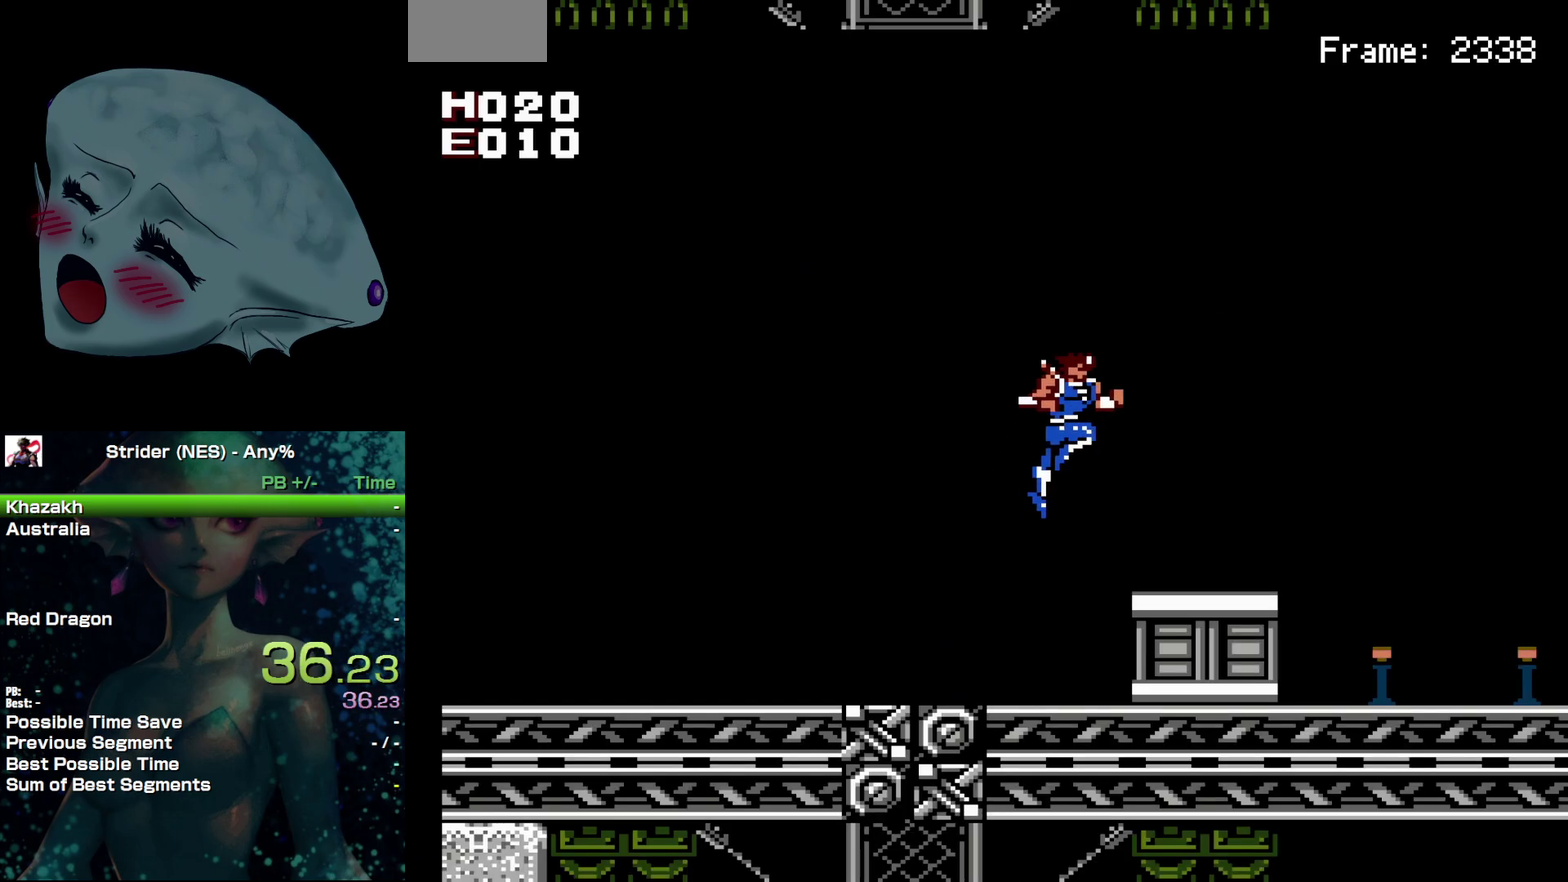
Gameplay with a controller (Nintendo layout); each line is a JSON object with the inputs held at the frame after it. "events" lists button and stick changes between this image and that frame as [ms after this image, input, new state], when the widget could be followed in between. Not read: L3 R3.
{"buttons": ["DPAD_RIGHT"], "events": [[383, "DPAD_RIGHT", "down"]]}
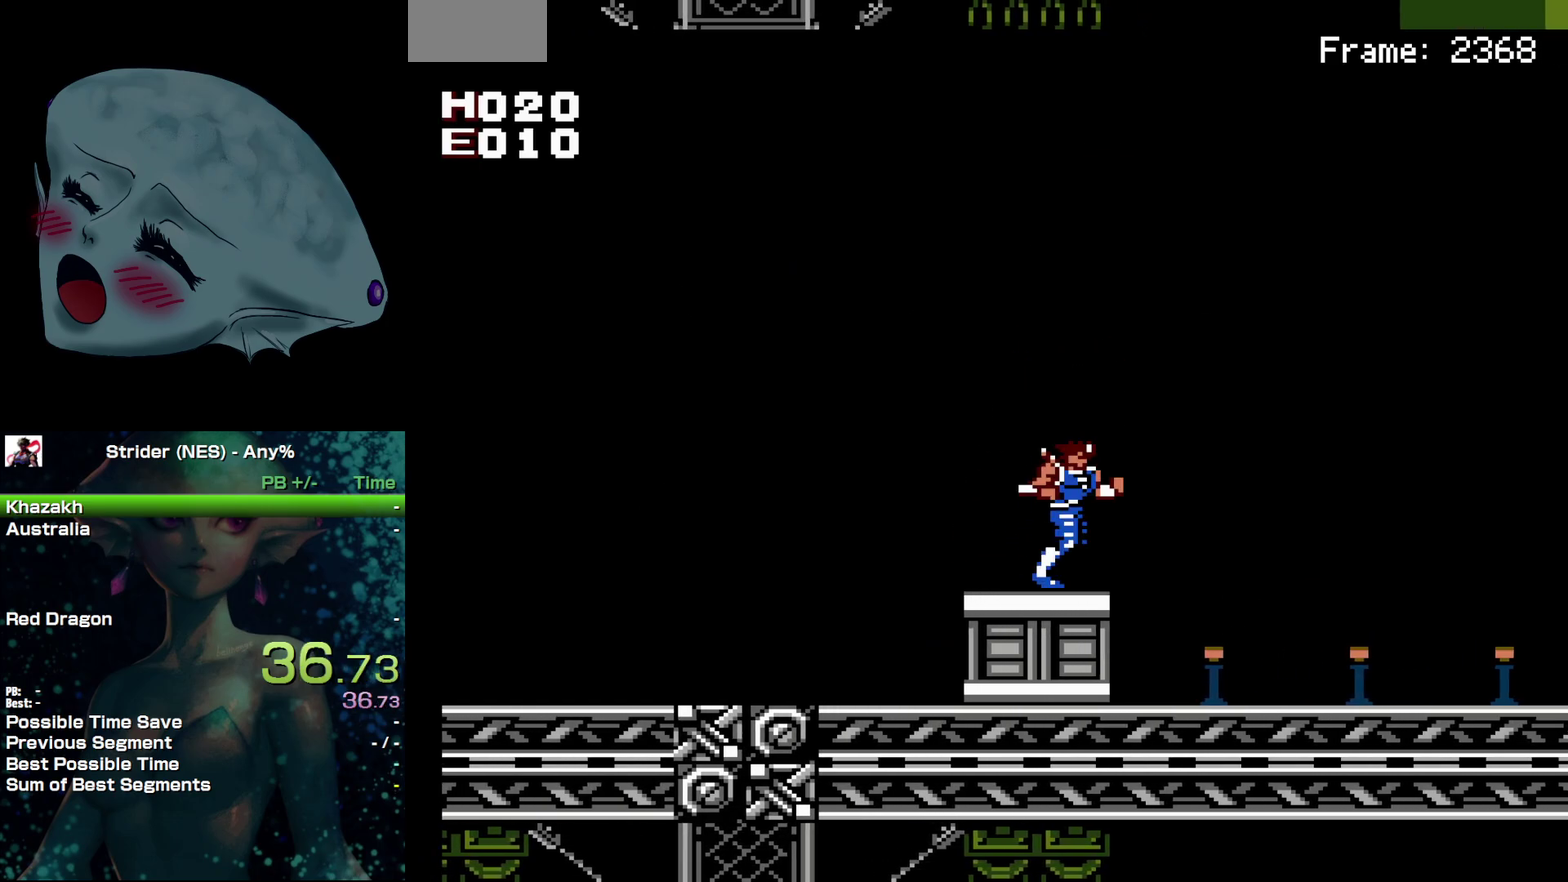
{"buttons": ["A", "DPAD_RIGHT"], "events": [[267, "A", "down"]]}
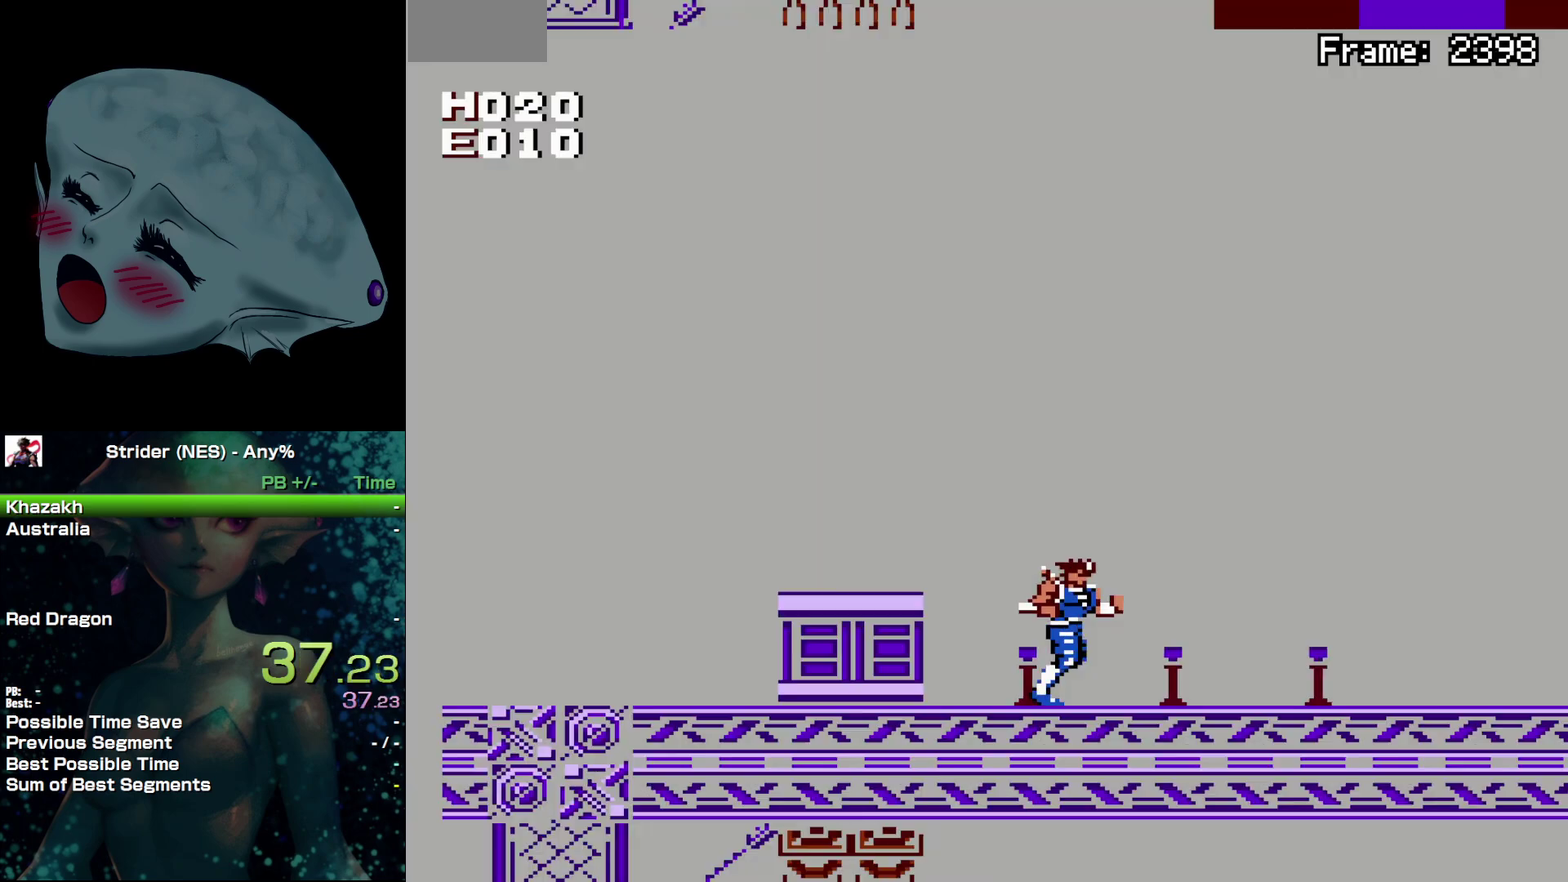
{"buttons": ["DPAD_RIGHT"], "events": [[217, "A", "up"]]}
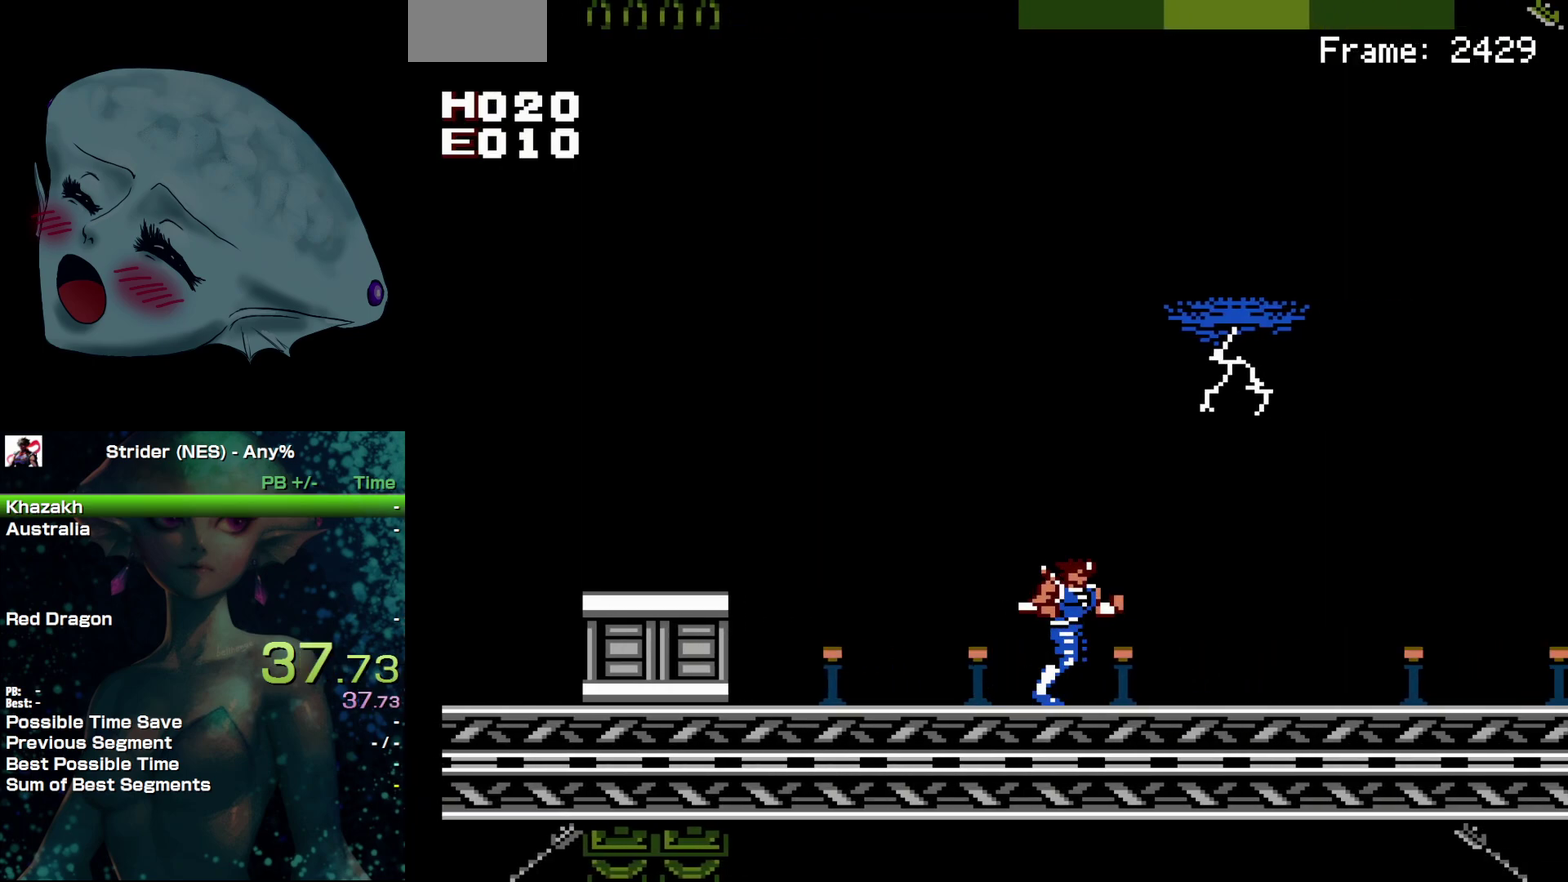
{"buttons": ["DPAD_RIGHT"], "events": []}
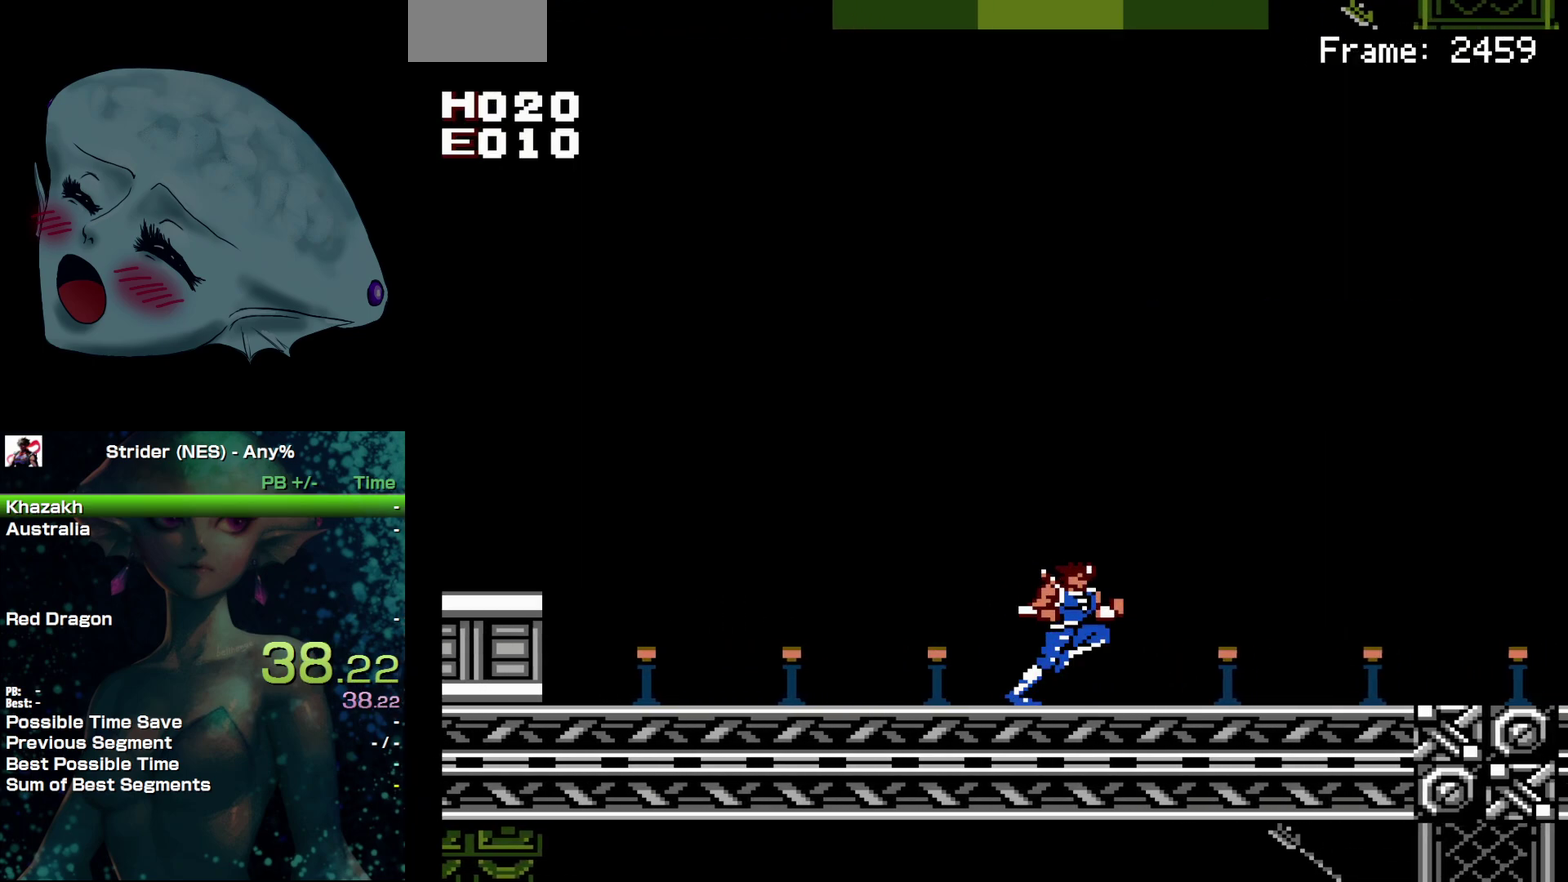
{"buttons": ["DPAD_RIGHT"], "events": []}
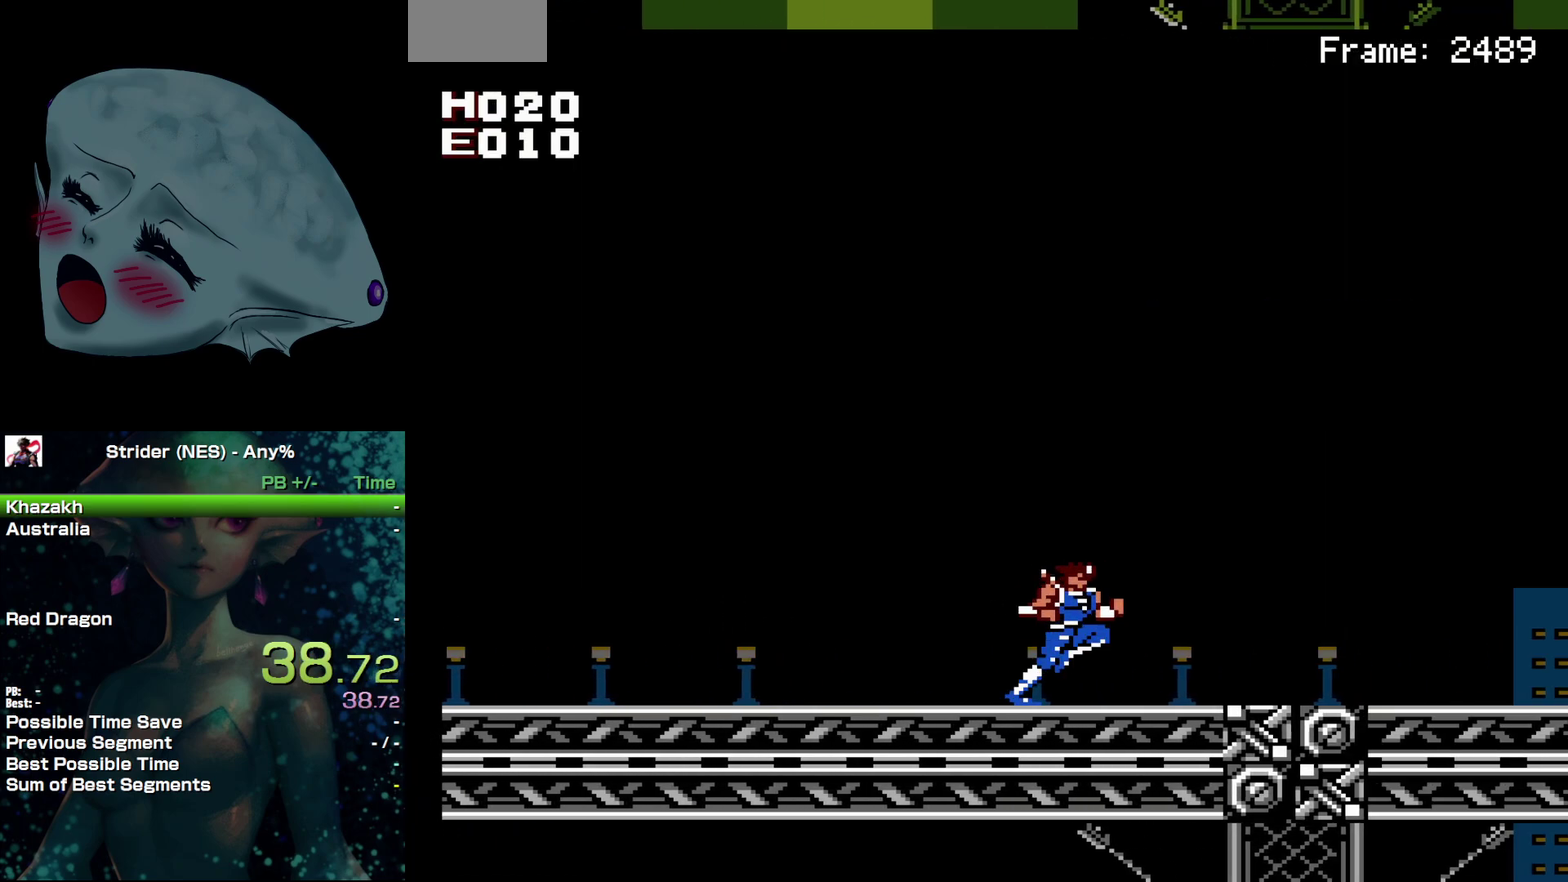
{"buttons": ["DPAD_RIGHT"], "events": []}
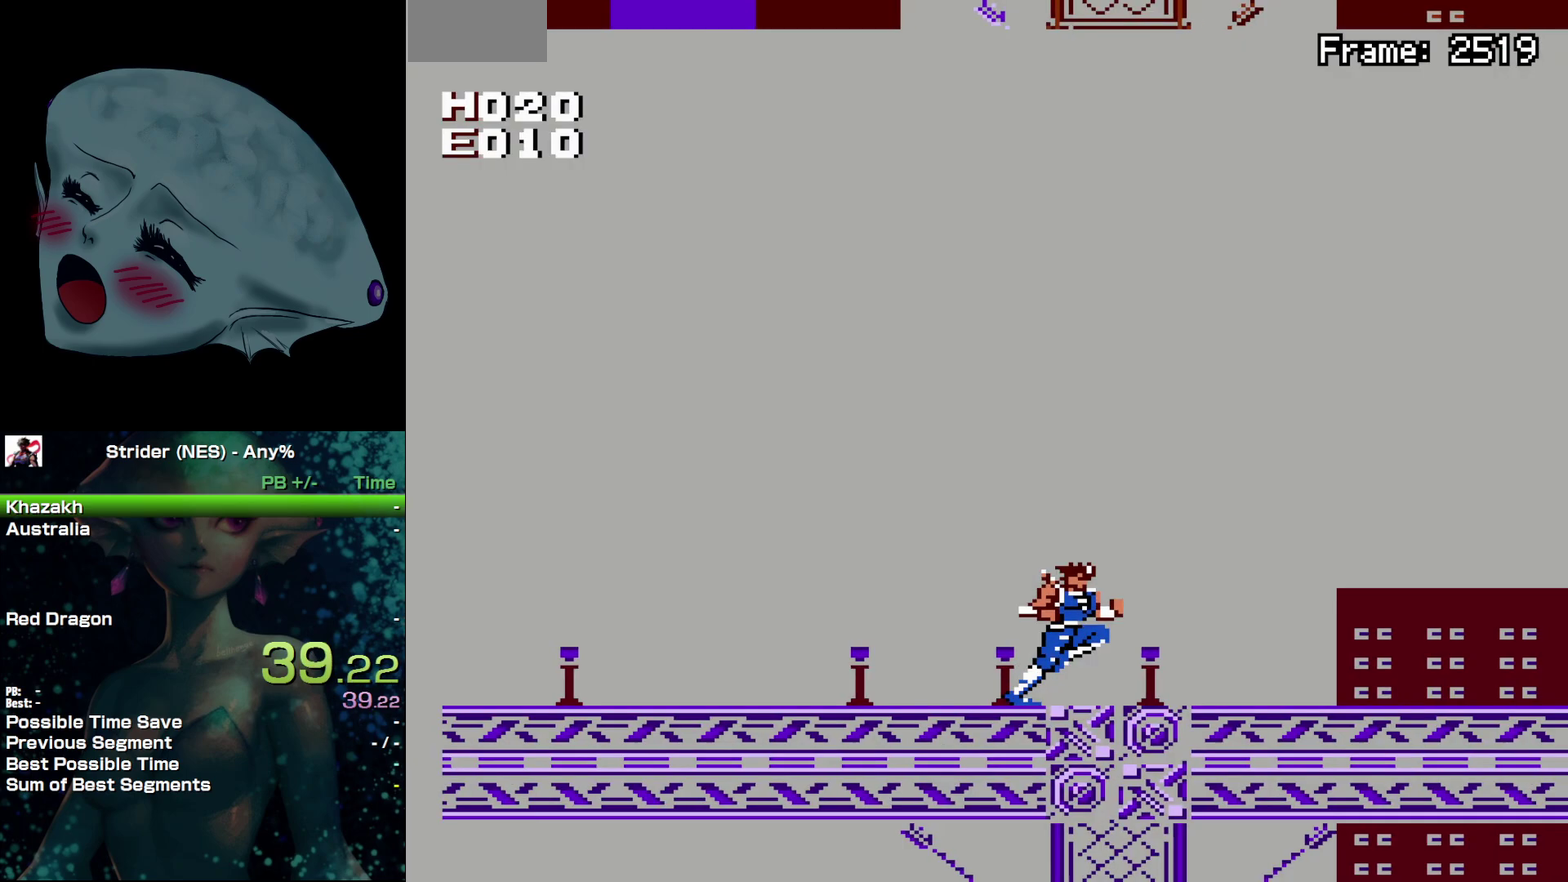
{"buttons": ["DPAD_RIGHT"], "events": []}
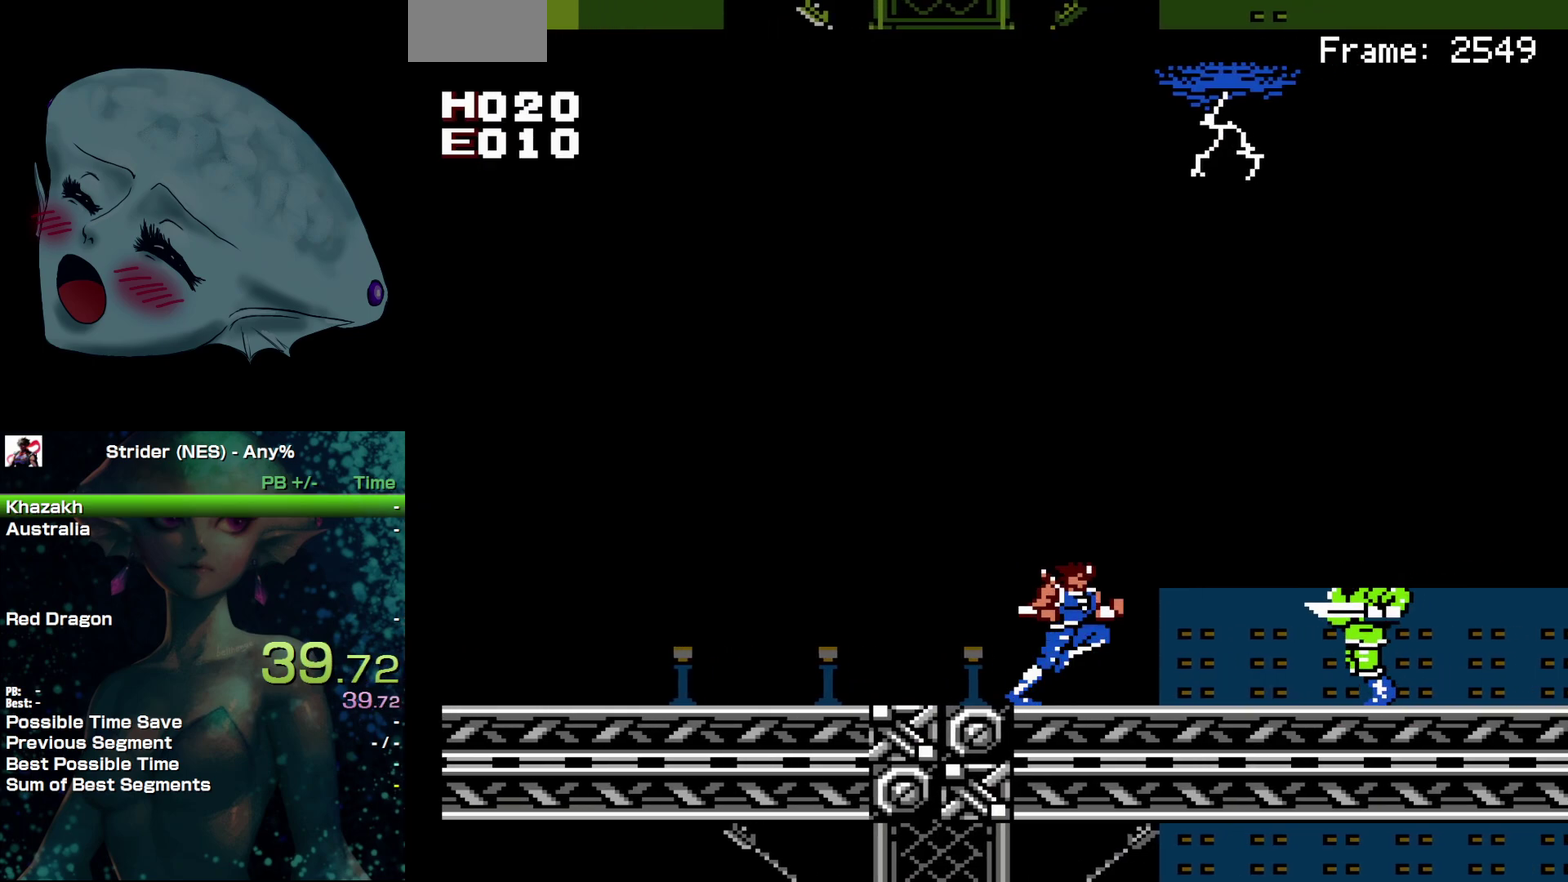
{"buttons": ["DPAD_RIGHT"], "events": [[150, "B", "down"], [217, "B", "up"], [317, "B", "down"], [400, "B", "up"]]}
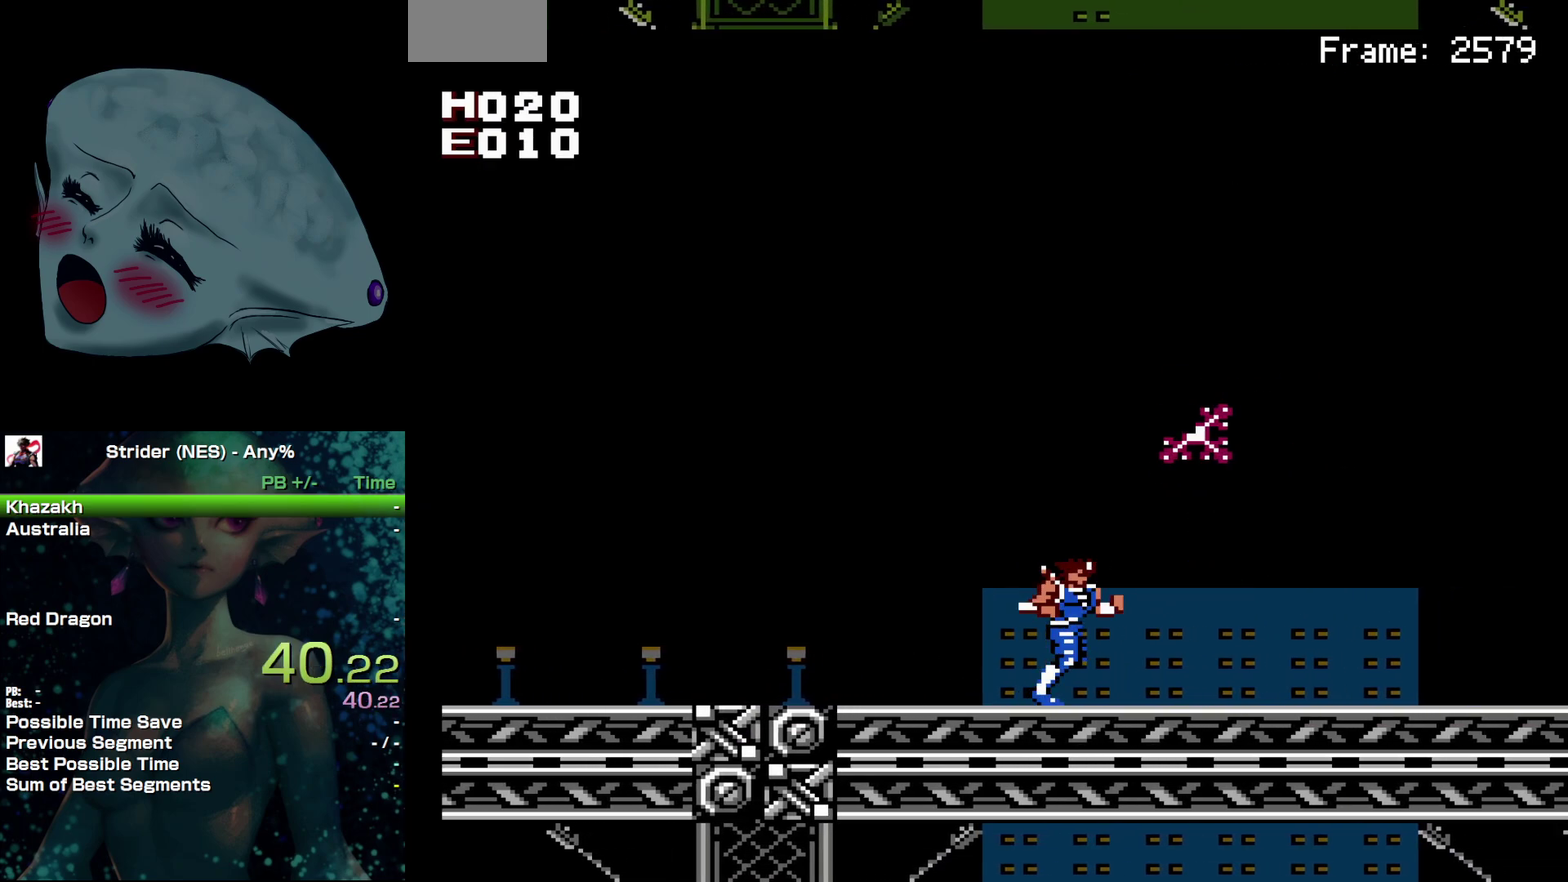
{"buttons": ["DPAD_RIGHT"], "events": []}
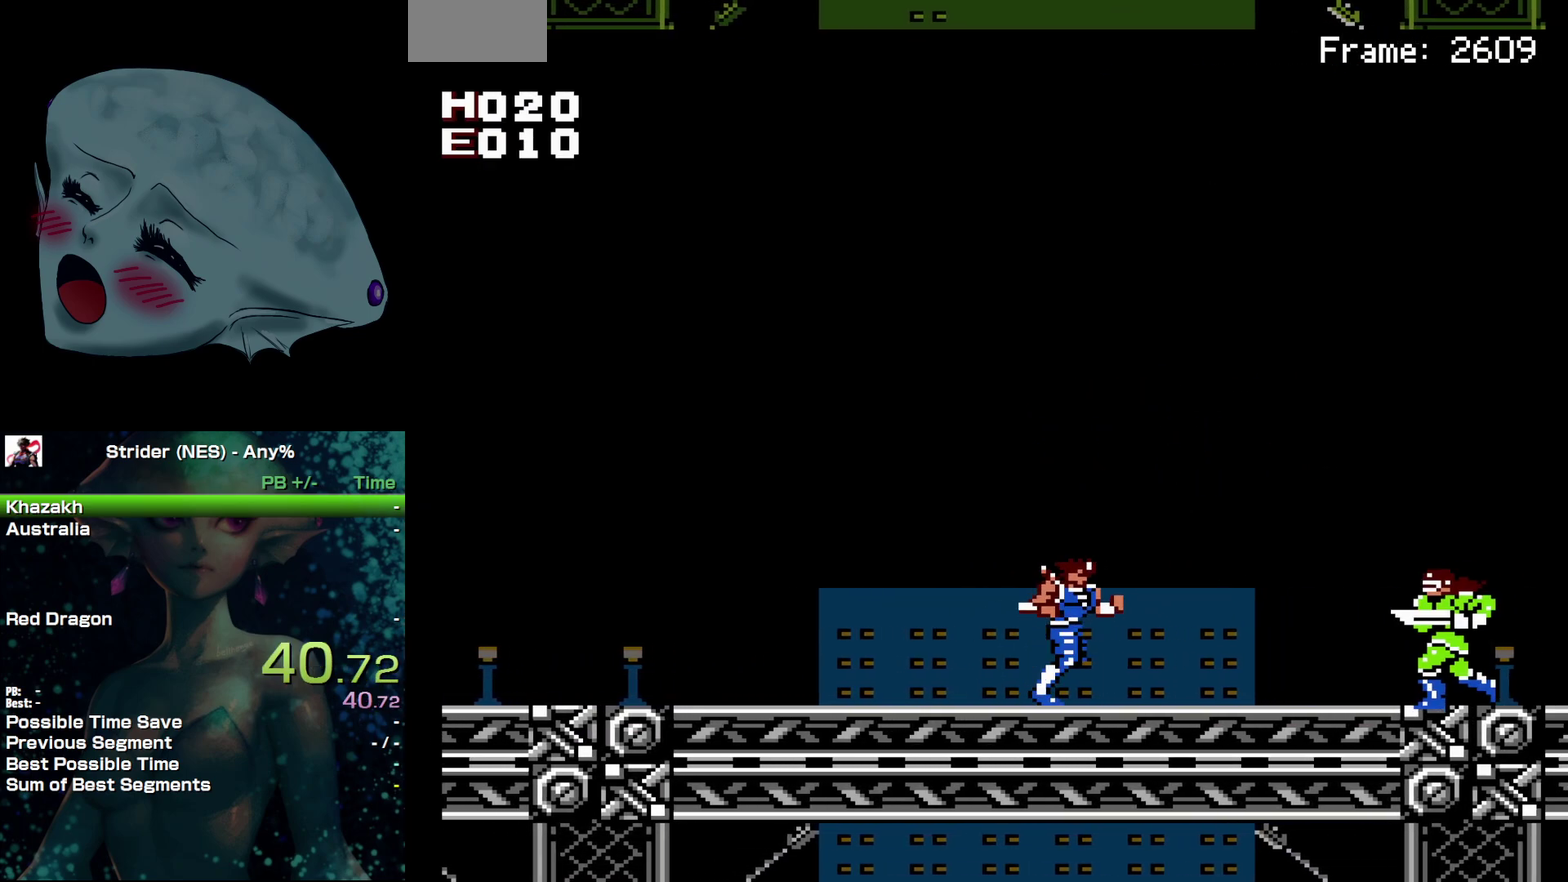
{"buttons": ["DPAD_RIGHT"], "events": [[367, "B", "down"], [417, "B", "up"]]}
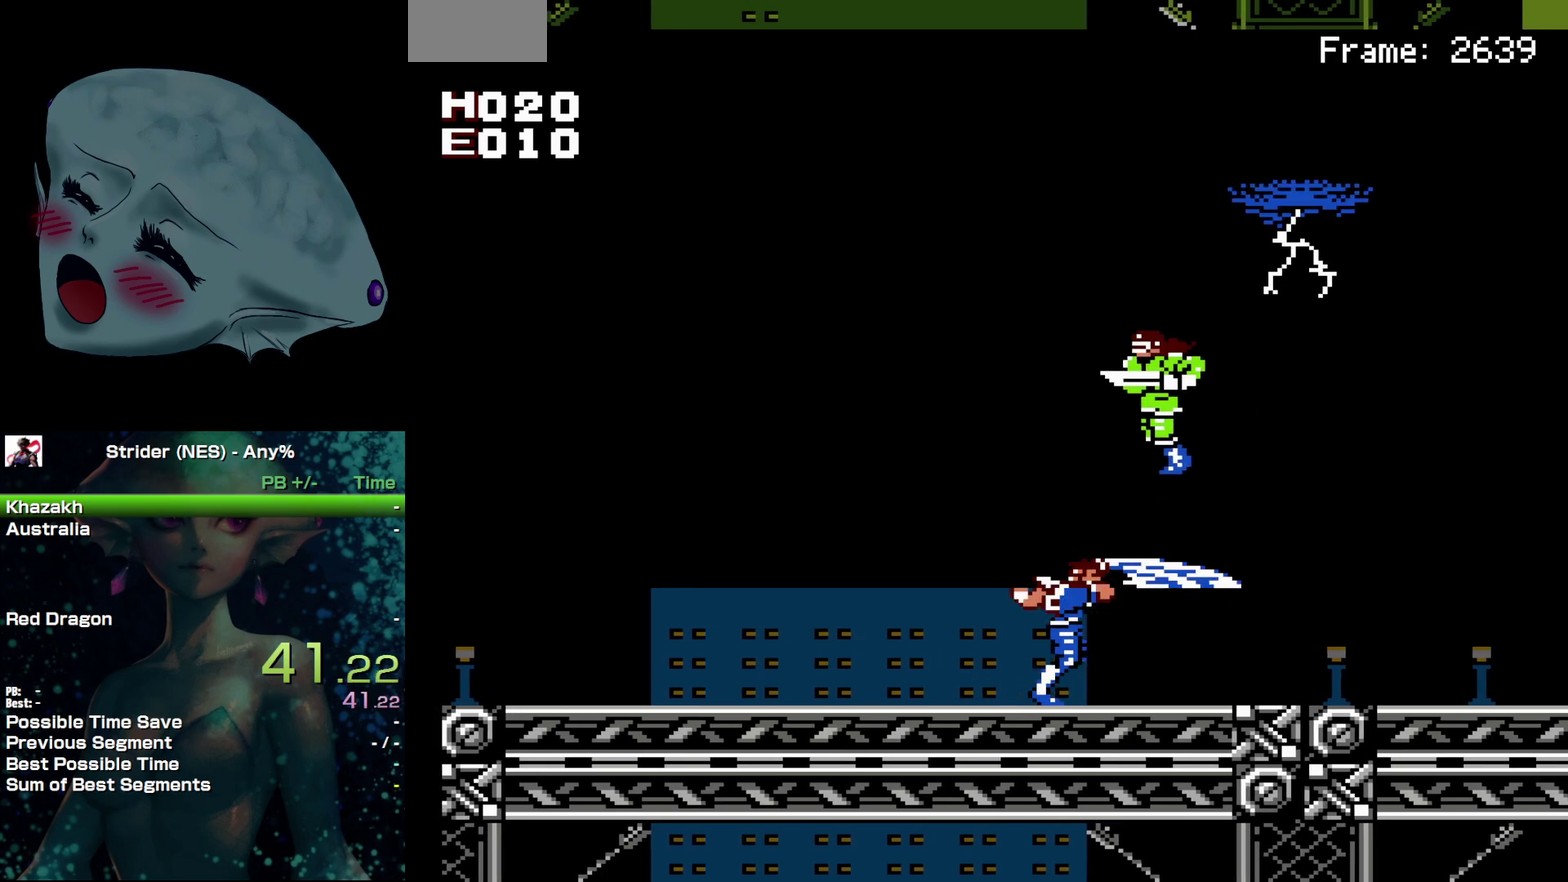
{"buttons": ["DPAD_RIGHT"], "events": [[150, "B", "down"], [200, "B", "up"], [300, "B", "down"], [350, "B", "up"]]}
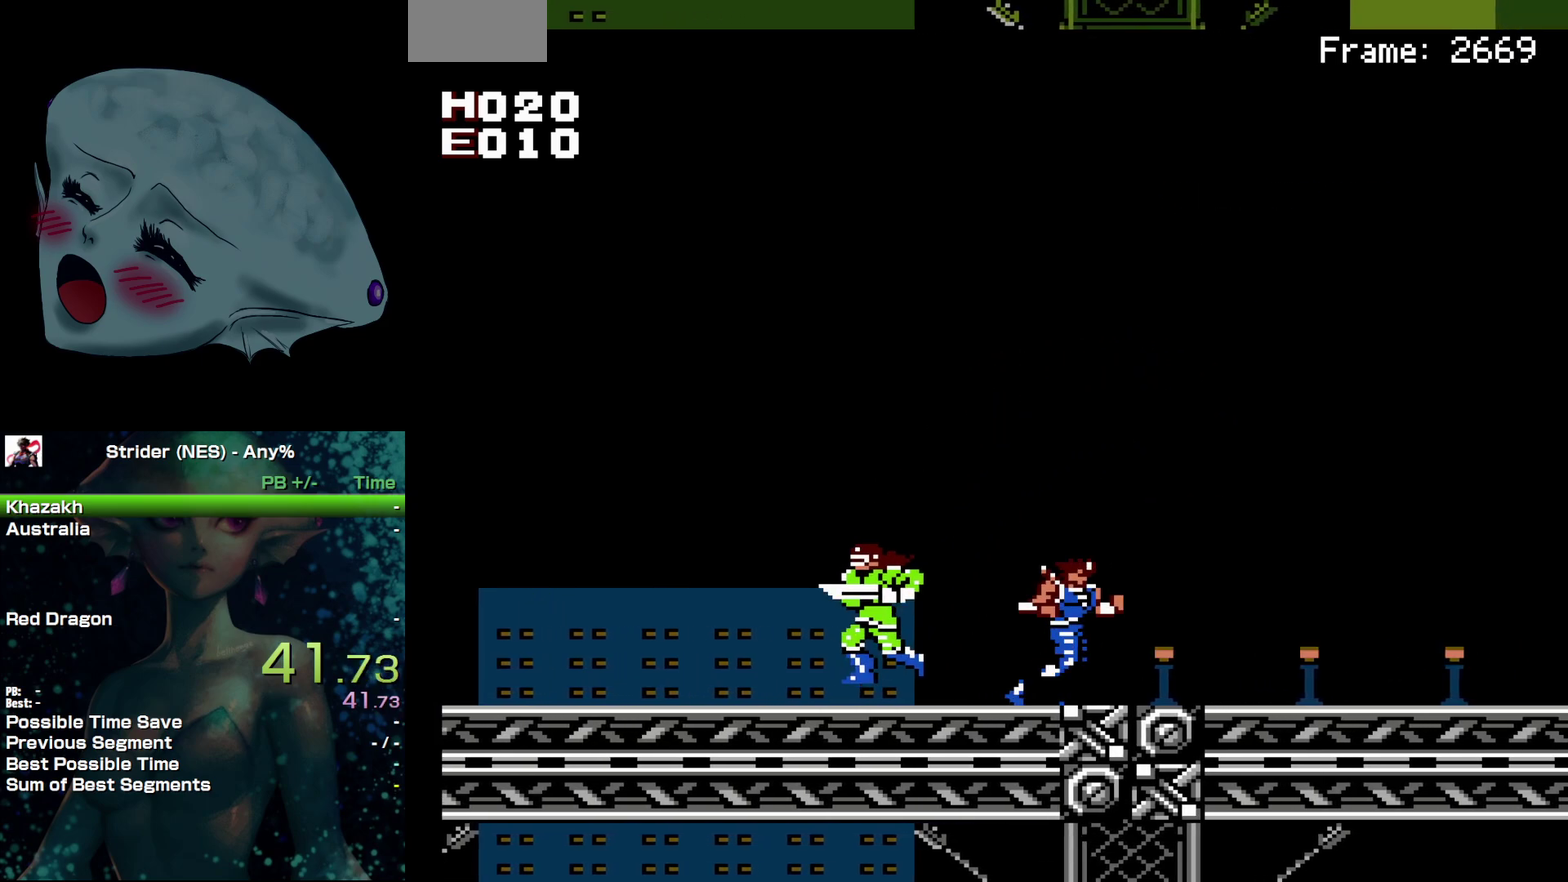
{"buttons": ["DPAD_RIGHT"], "events": []}
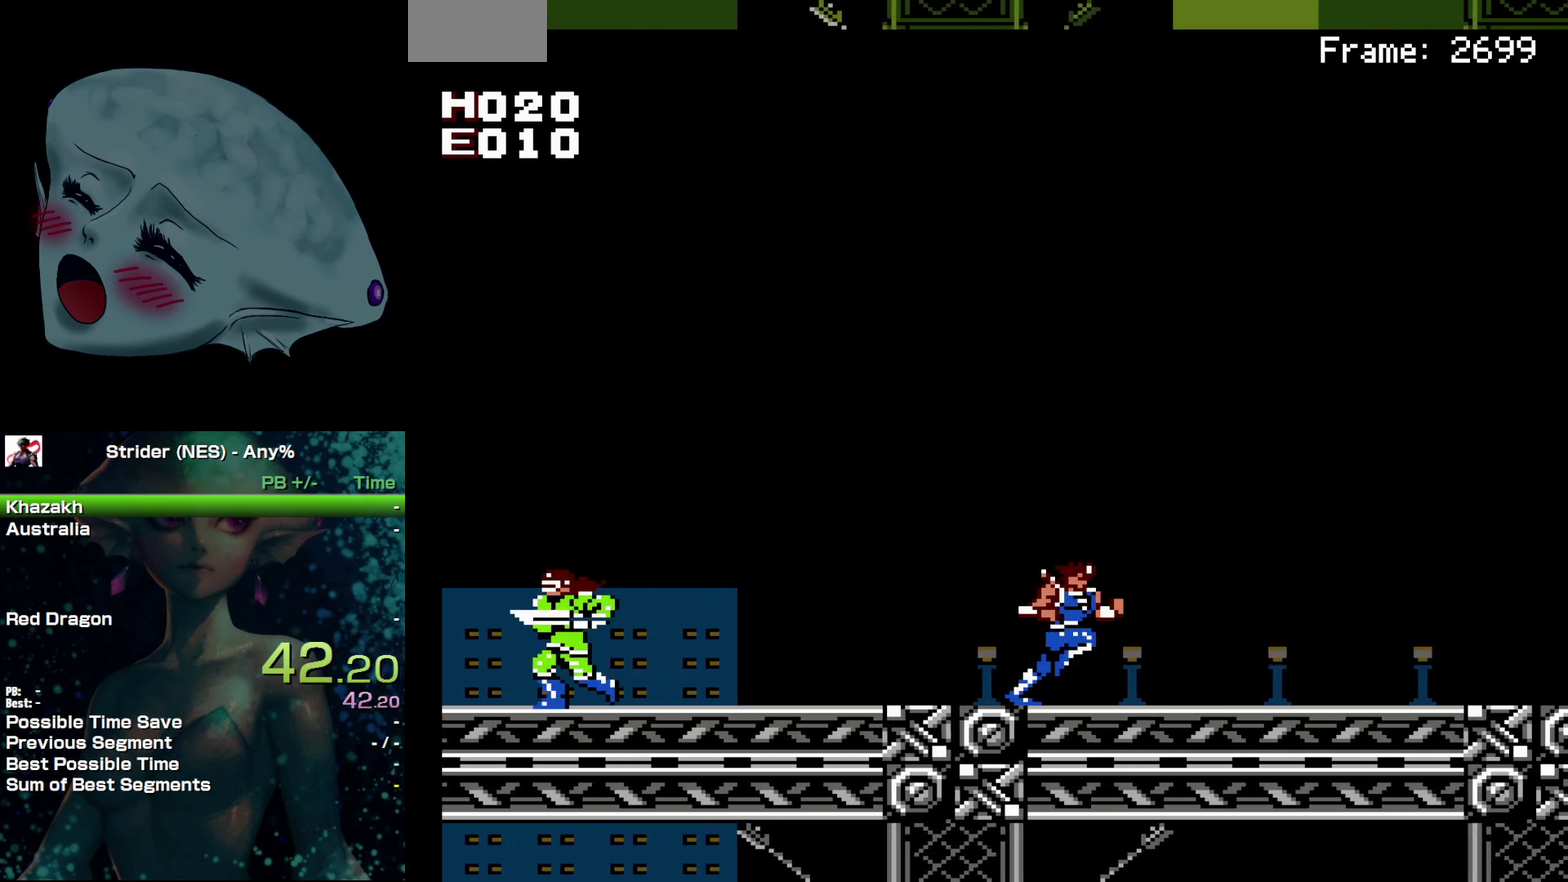
{"buttons": ["DPAD_RIGHT"], "events": []}
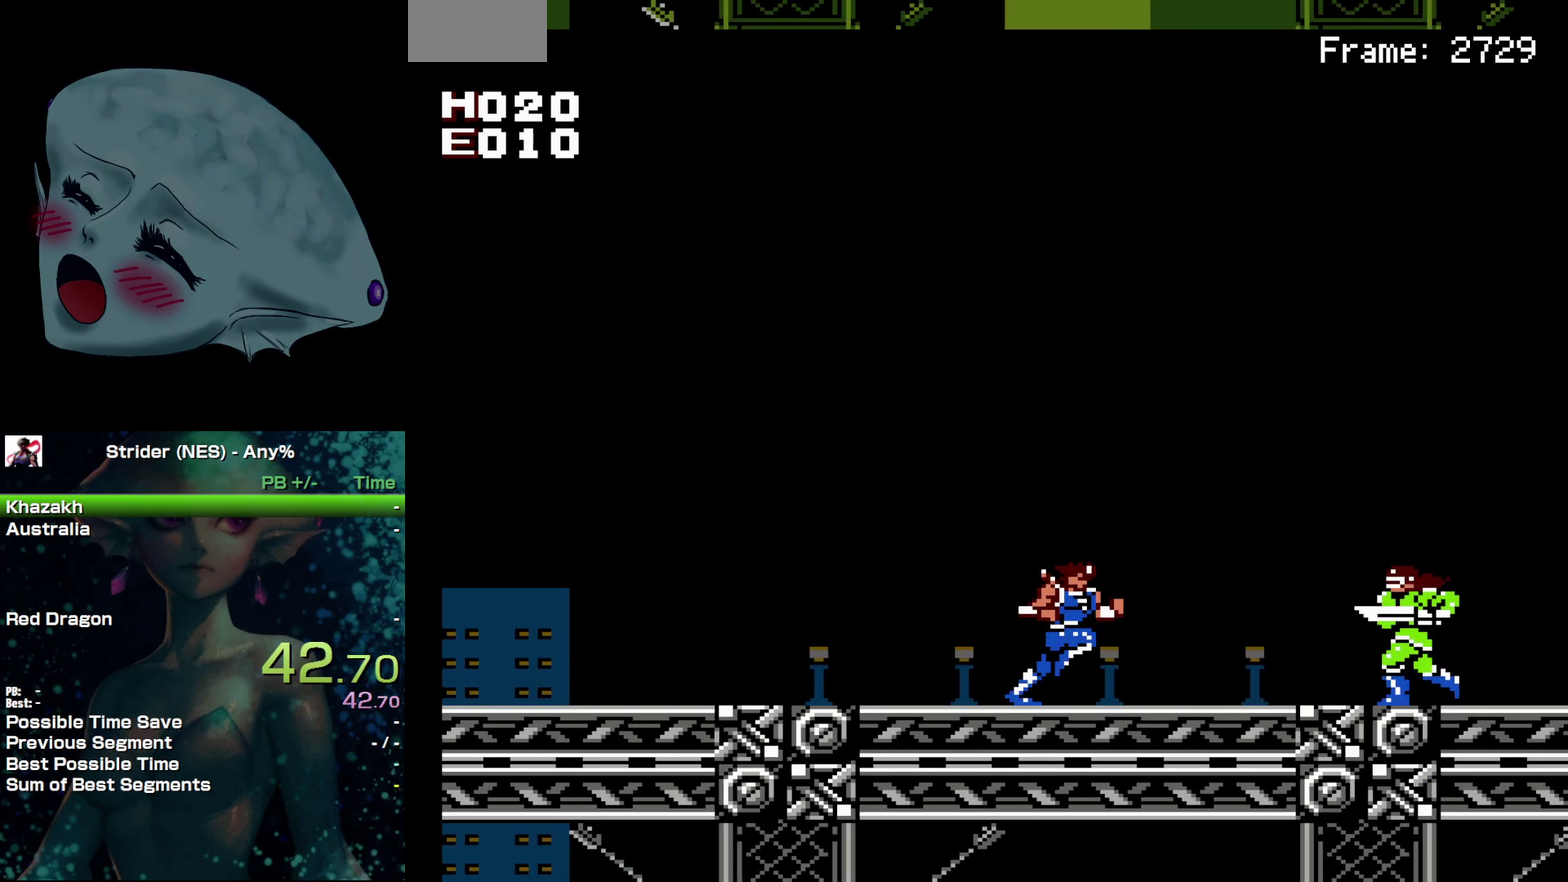
{"buttons": ["B", "DPAD_RIGHT"], "events": [[217, "B", "down"], [283, "B", "up"], [433, "B", "down"]]}
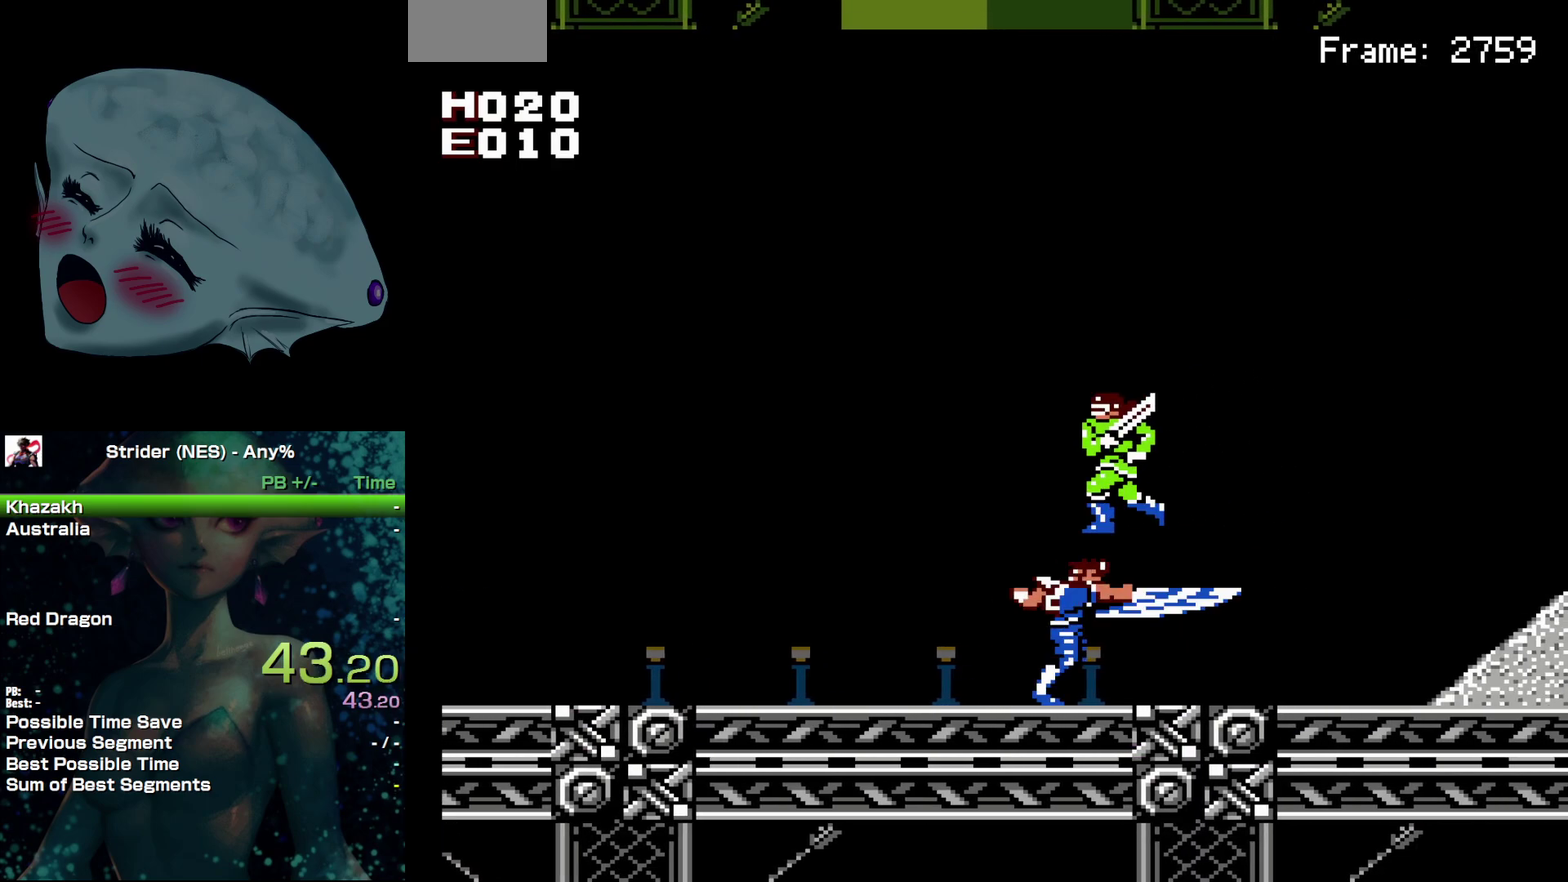
{"buttons": ["DPAD_RIGHT"], "events": [[17, "B", "up"], [83, "B", "down"], [150, "B", "up"]]}
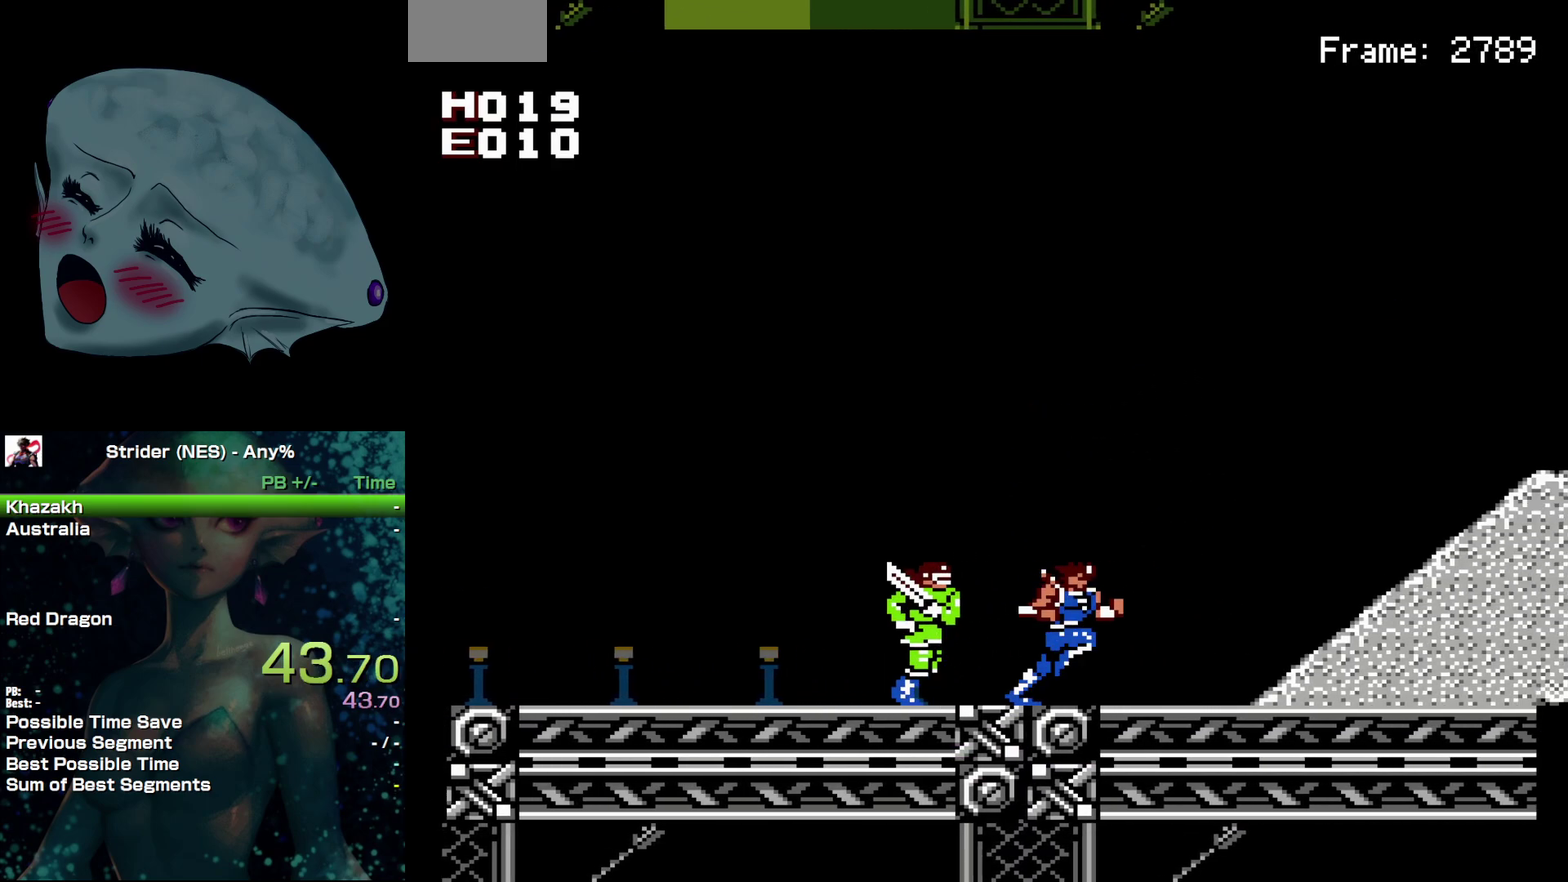
{"buttons": ["A", "DPAD_RIGHT"], "events": [[433, "A", "down"]]}
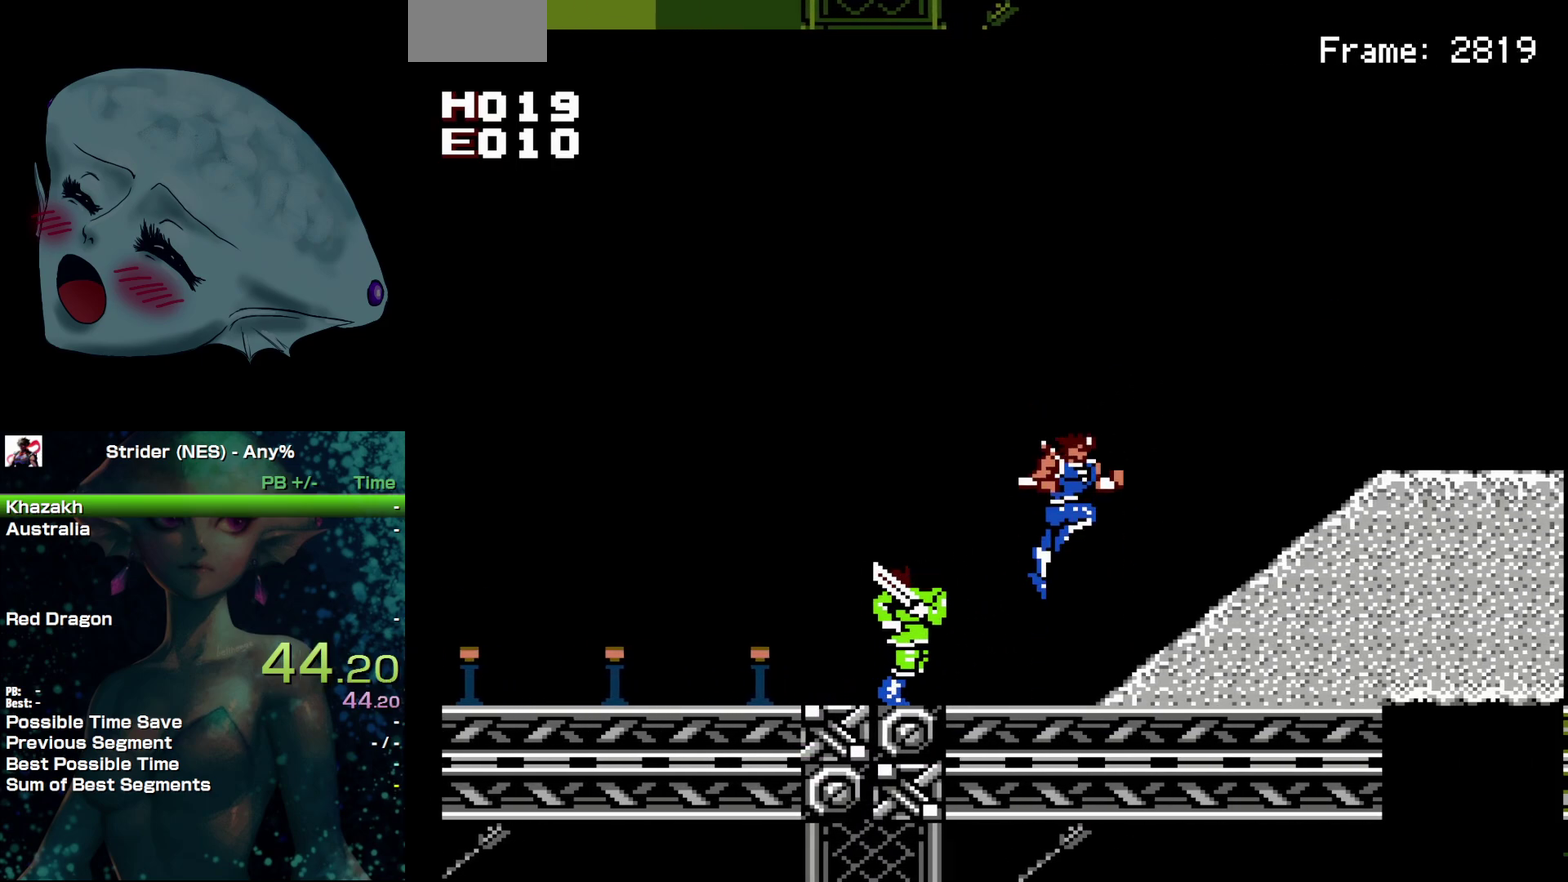
{"buttons": ["DPAD_RIGHT"], "events": [[150, "A", "up"]]}
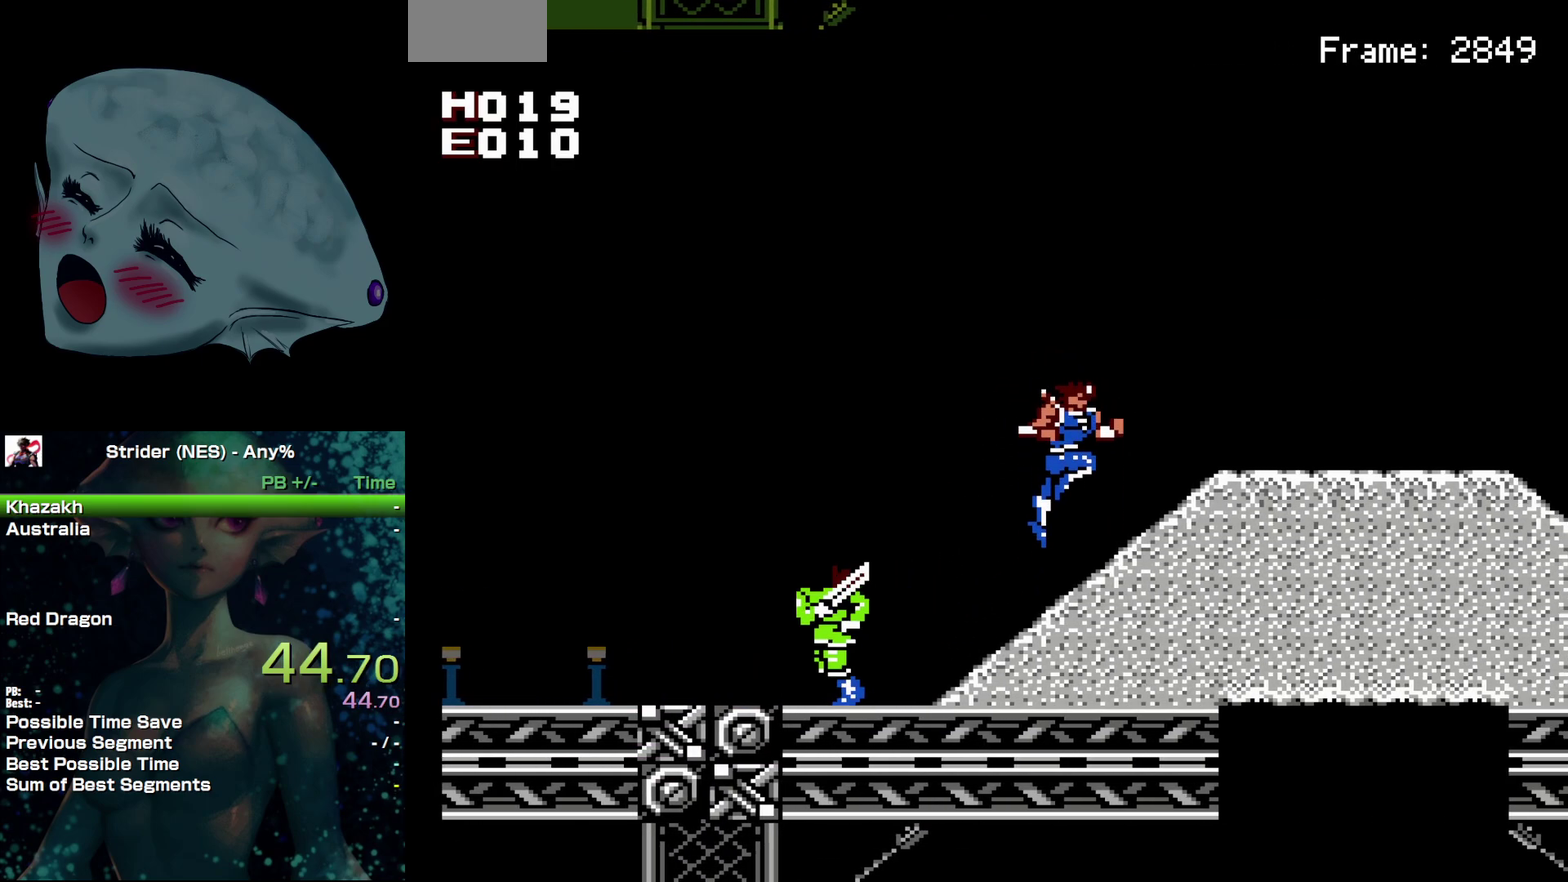
{"buttons": ["DPAD_RIGHT"], "events": [[133, "A", "down"], [483, "A", "up"]]}
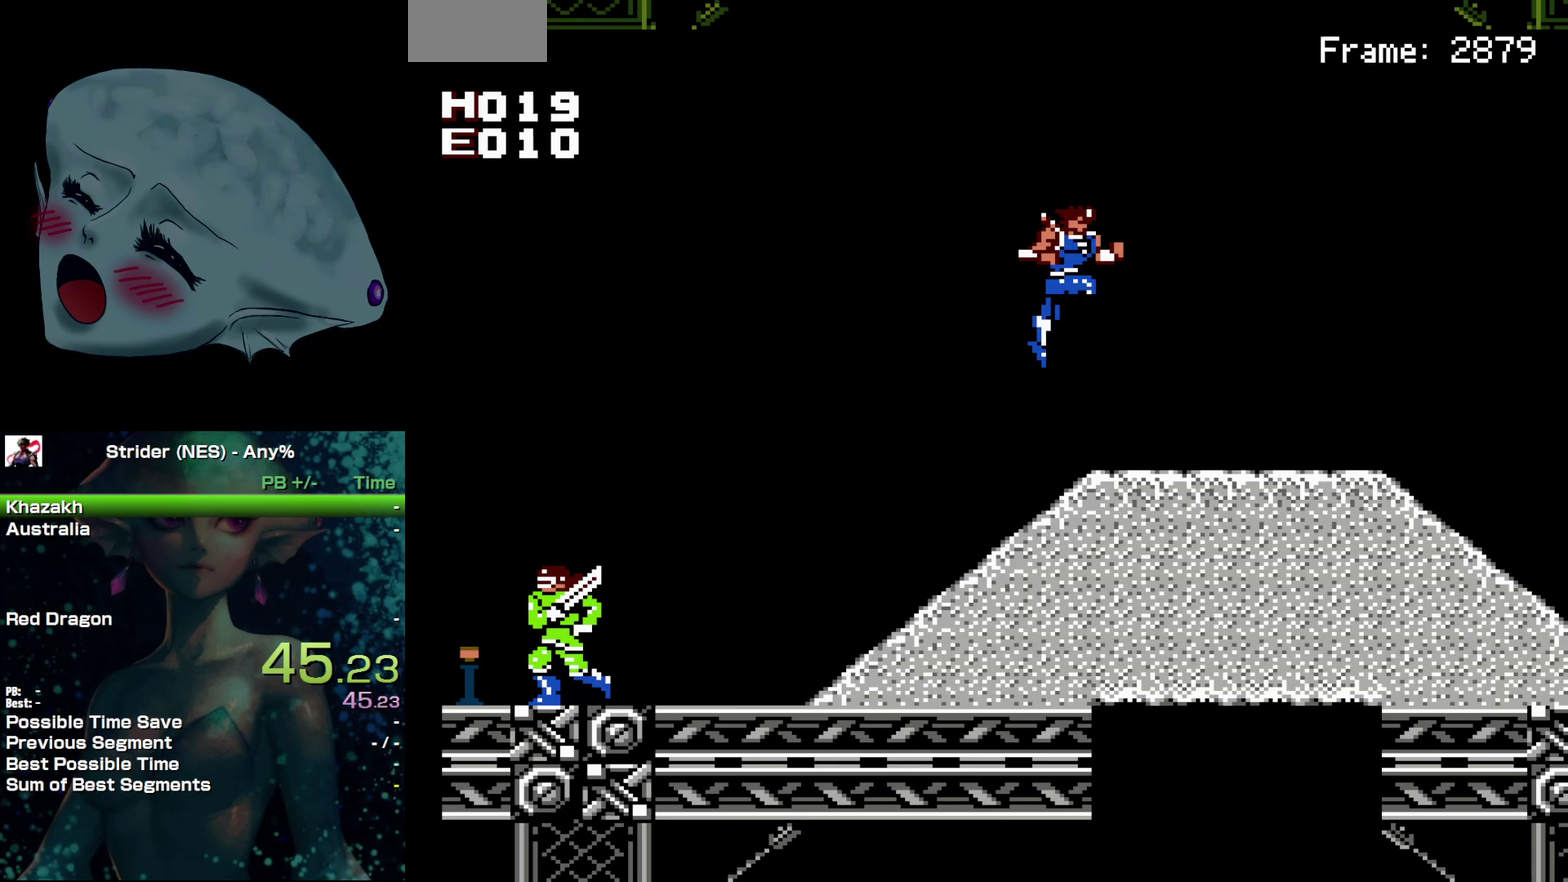
{"buttons": ["DPAD_RIGHT"], "events": []}
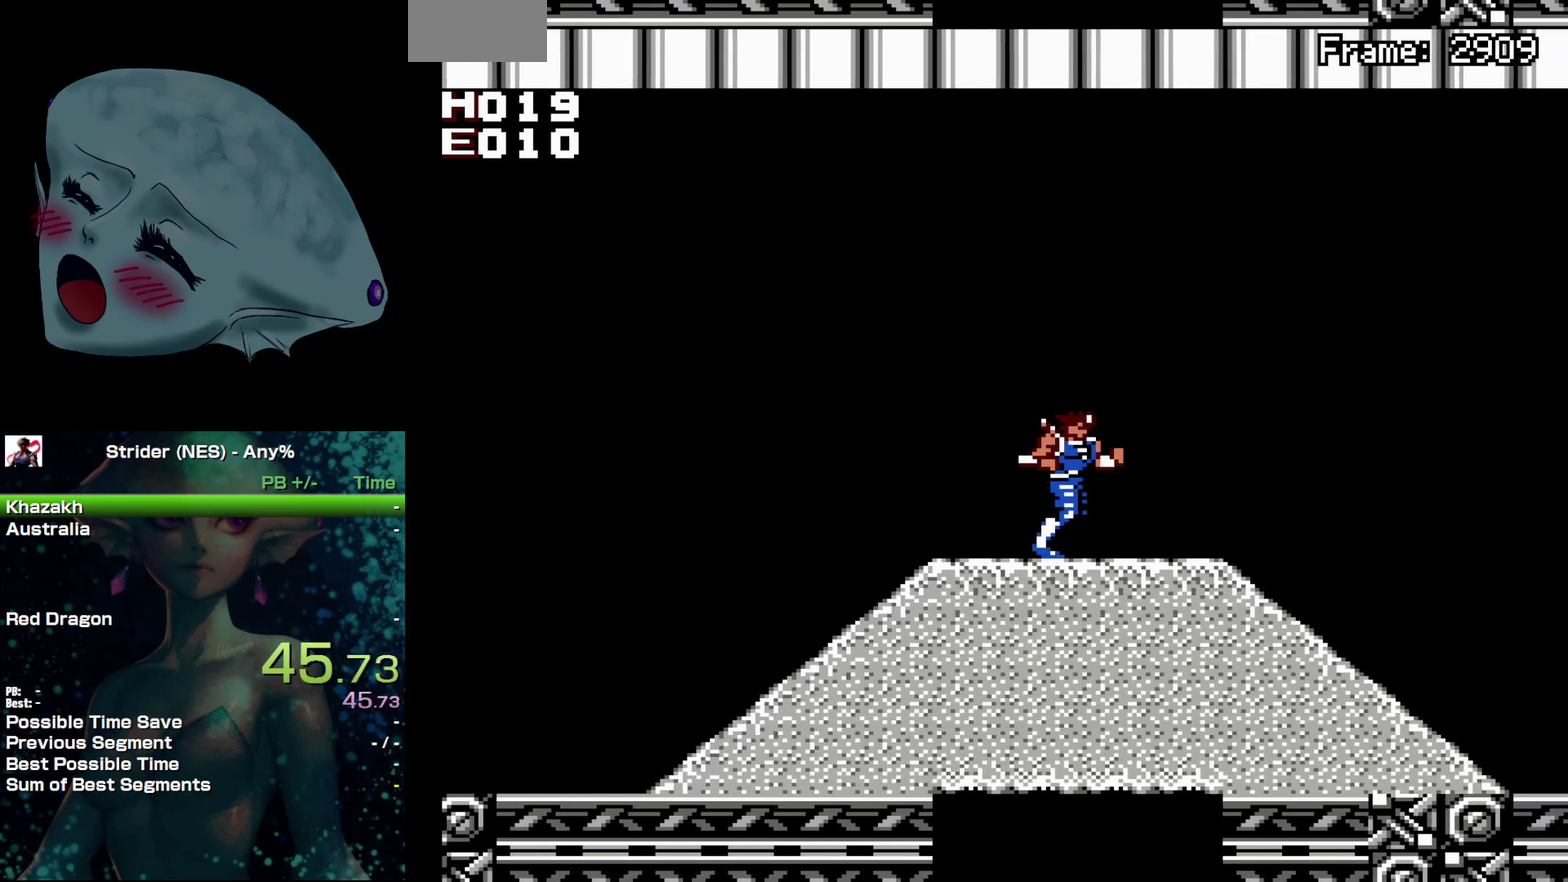
{"buttons": ["DPAD_RIGHT"], "events": []}
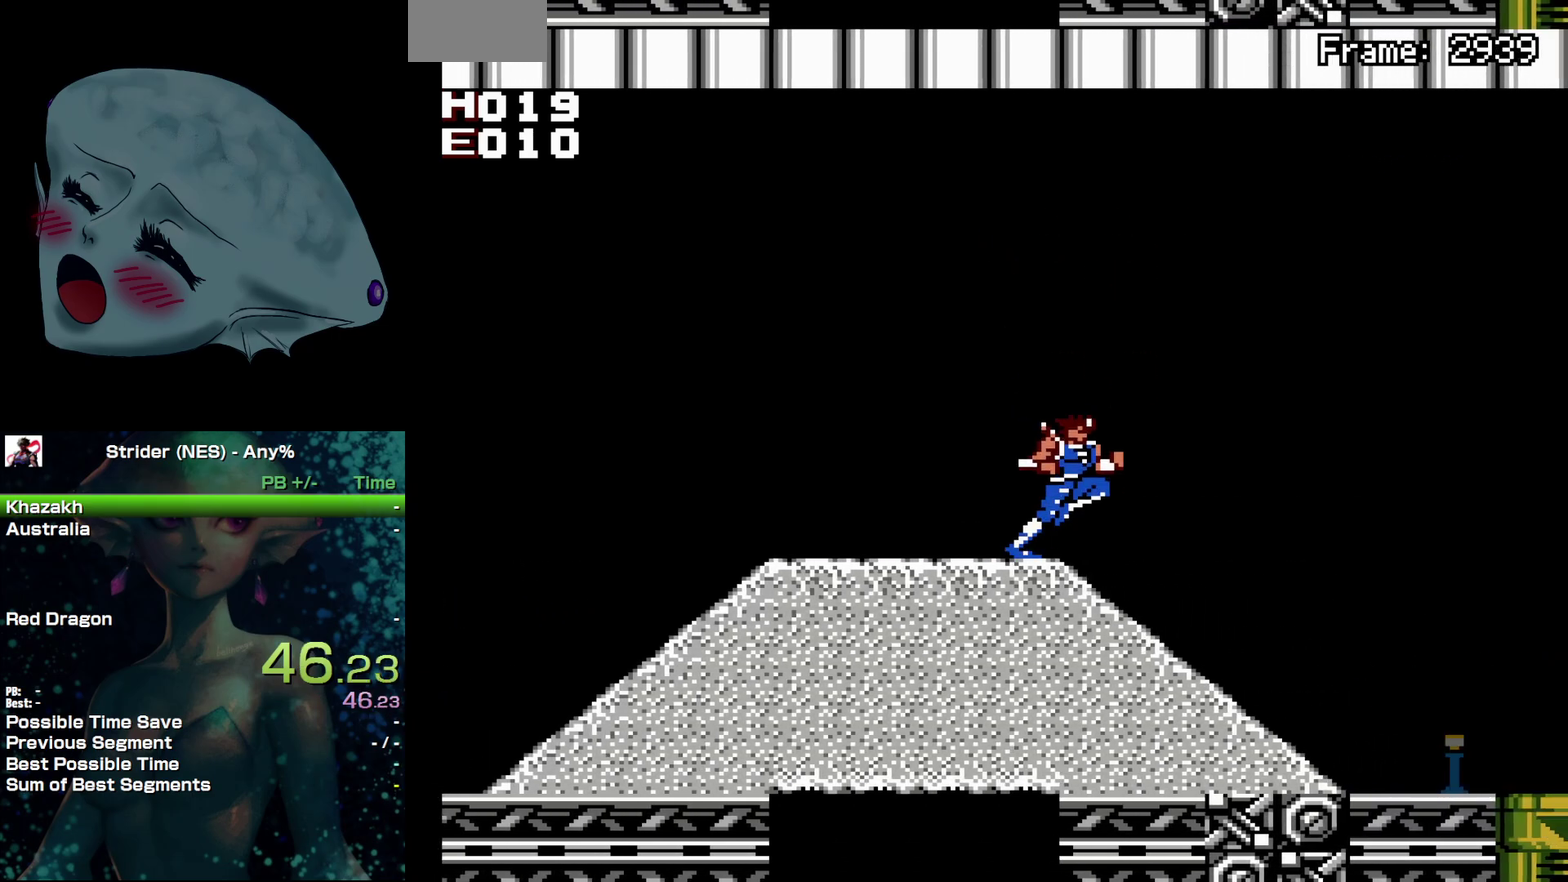
{"buttons": ["DPAD_RIGHT"], "events": [[250, "A", "down"], [483, "A", "up"]]}
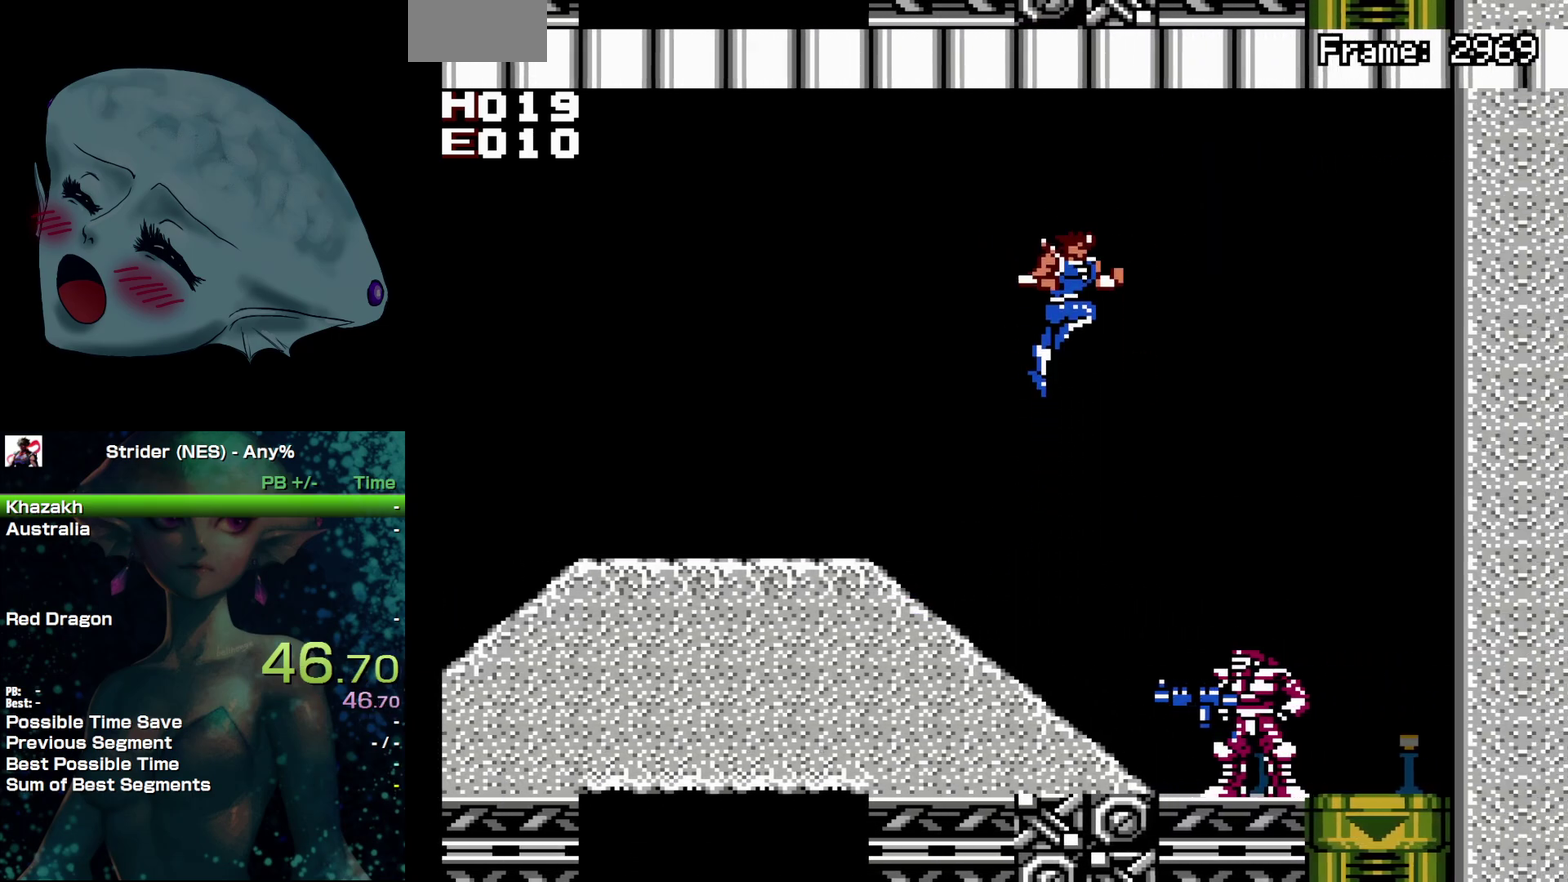
{"buttons": ["DPAD_RIGHT"], "events": []}
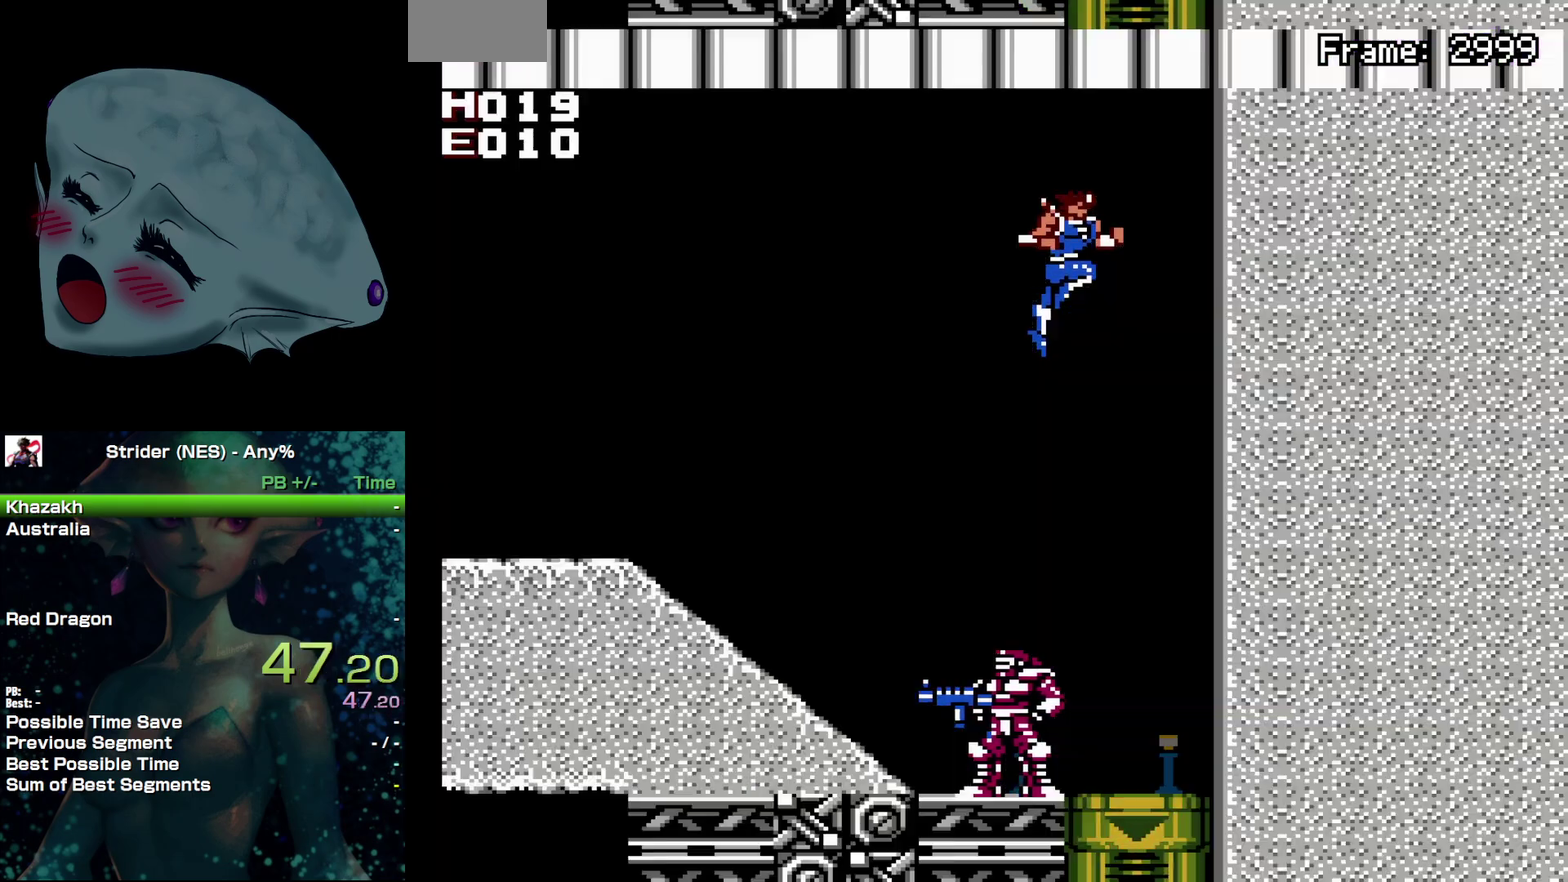
{"buttons": ["DPAD_DOWN"], "events": [[17, "DPAD_RIGHT", "up"], [450, "DPAD_DOWN", "down"]]}
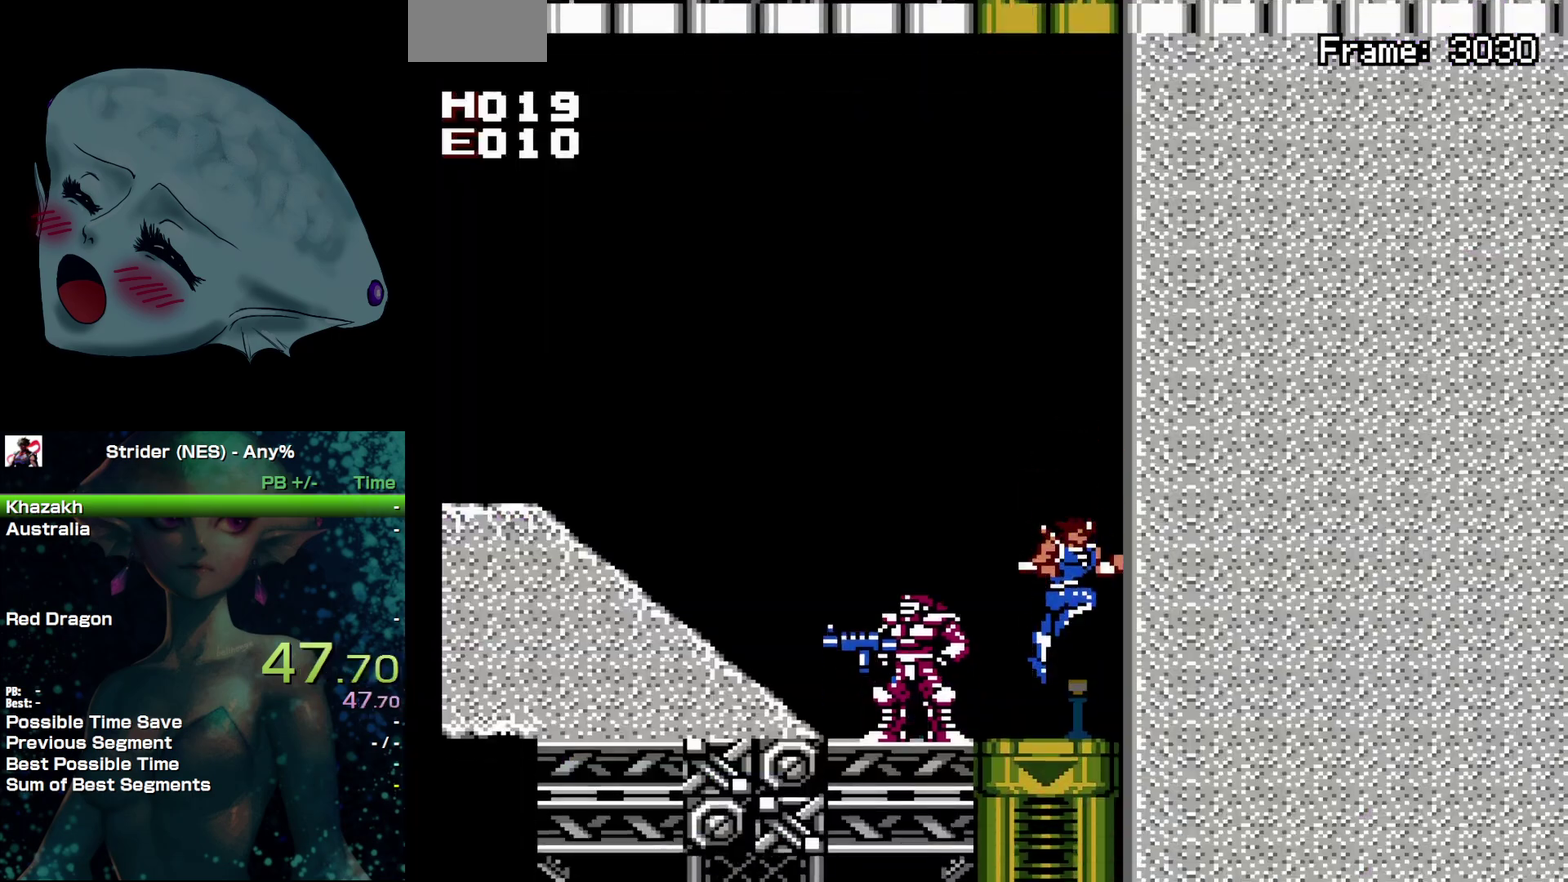
{"buttons": [], "events": [[17, "DPAD_DOWN", "up"], [117, "DPAD_DOWN", "down"], [250, "DPAD_DOWN", "up"]]}
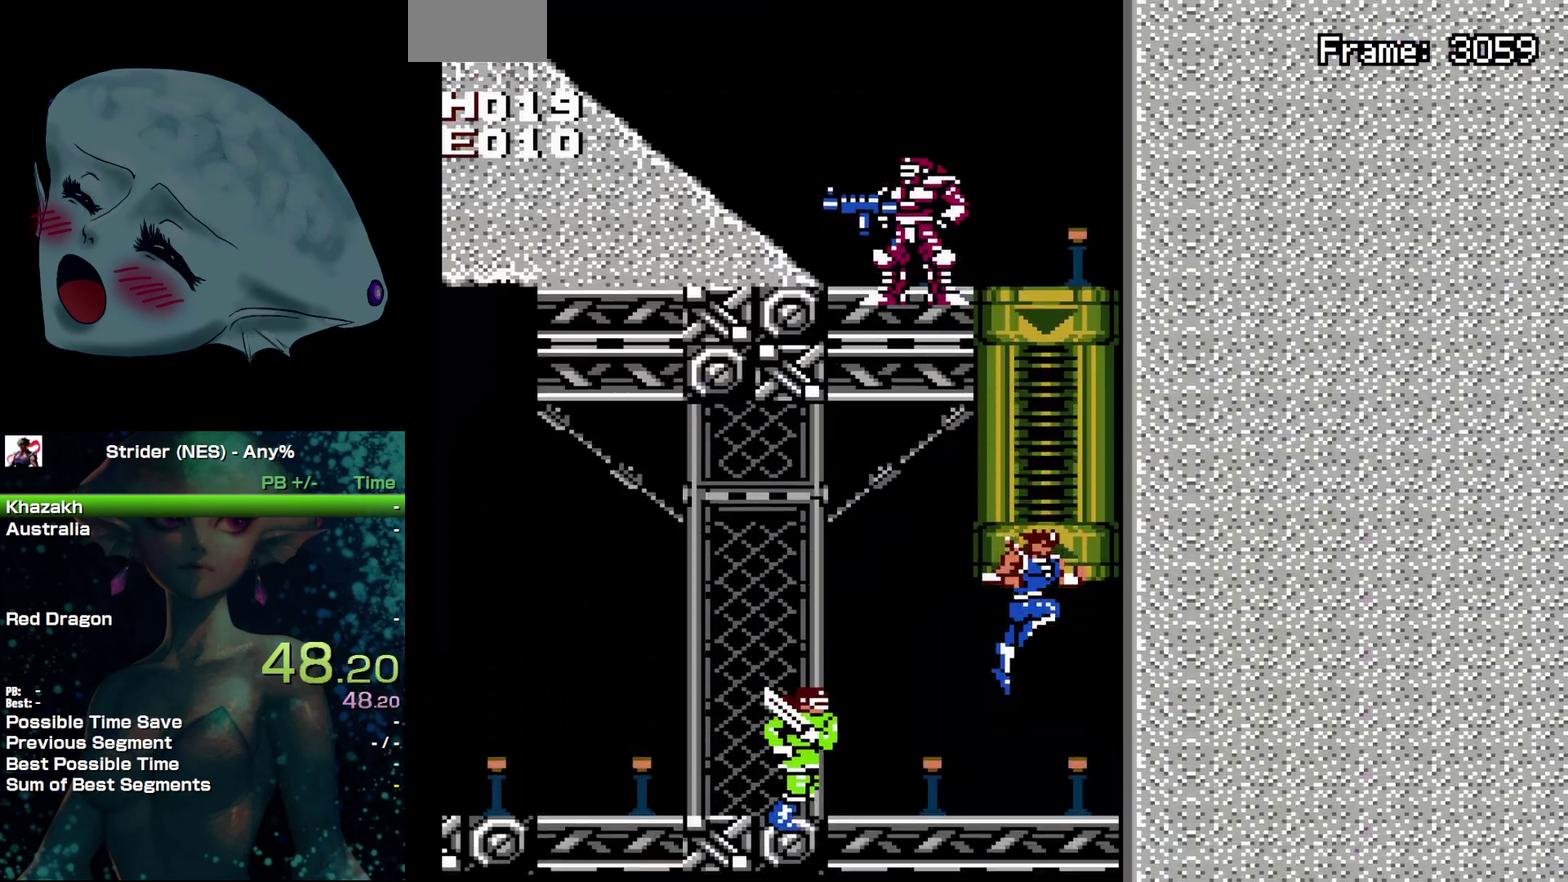
{"buttons": ["DPAD_LEFT"], "events": [[67, "DPAD_LEFT", "down"], [250, "B", "down"], [317, "B", "up"]]}
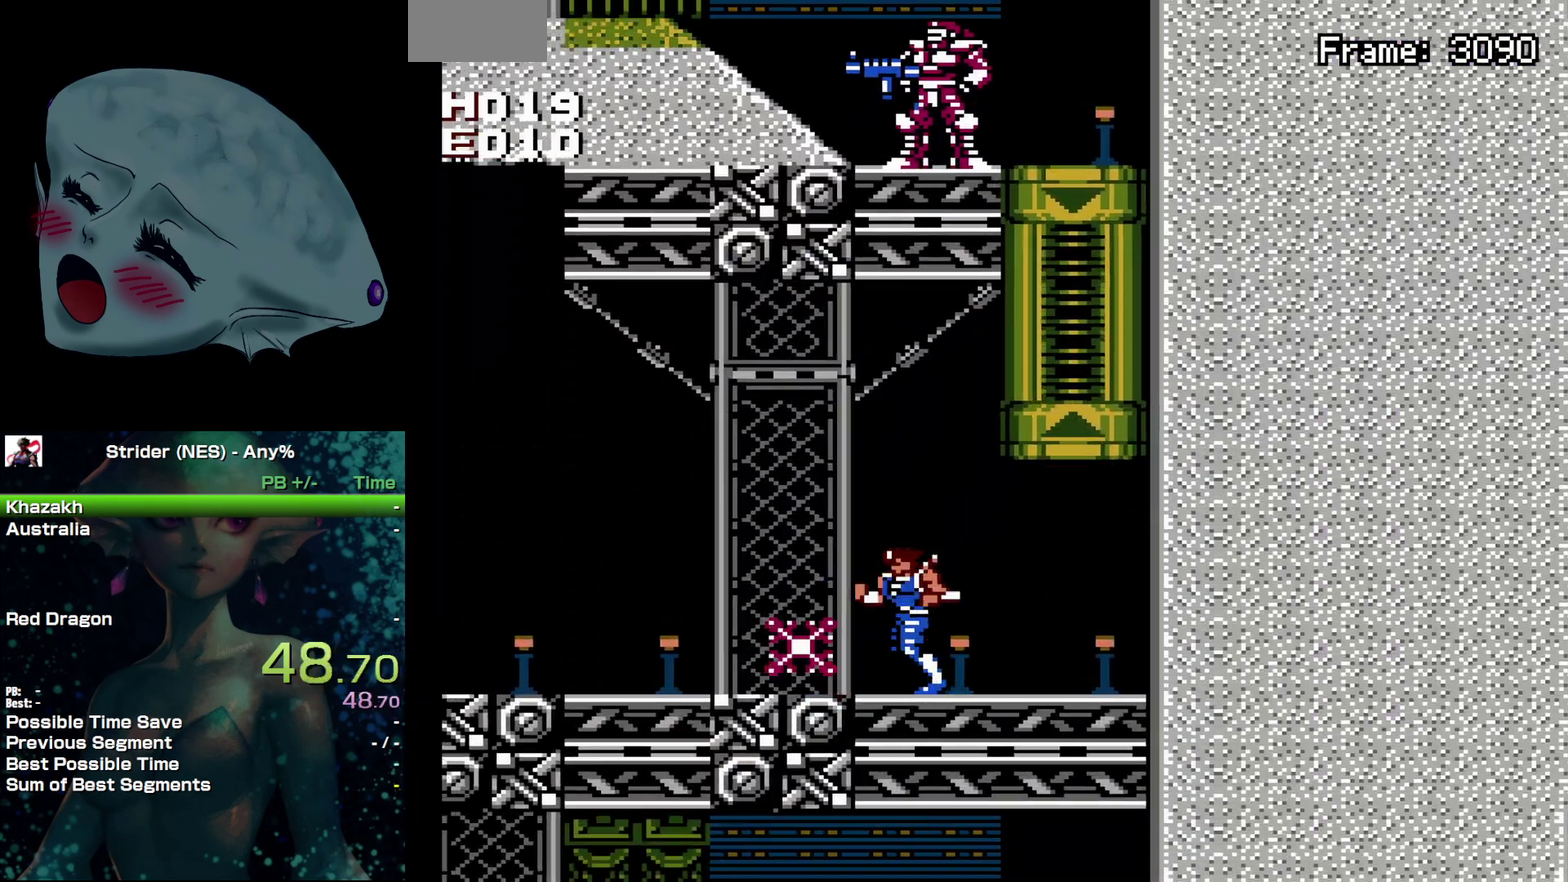
{"buttons": ["DPAD_LEFT"], "events": []}
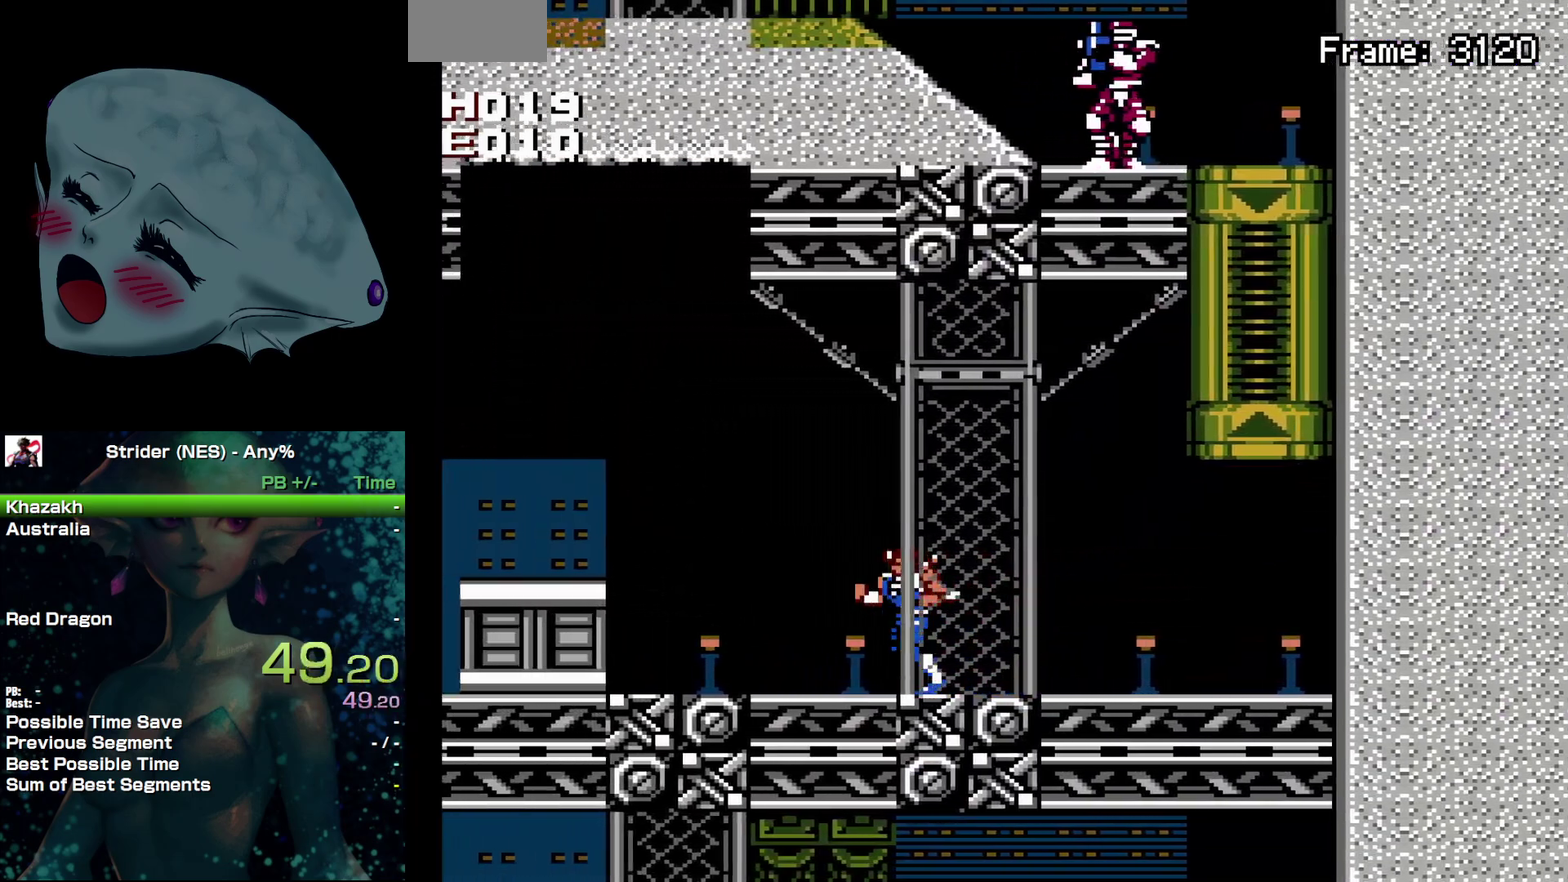
{"buttons": ["DPAD_LEFT"], "events": [[400, "A", "down"], [500, "A", "up"]]}
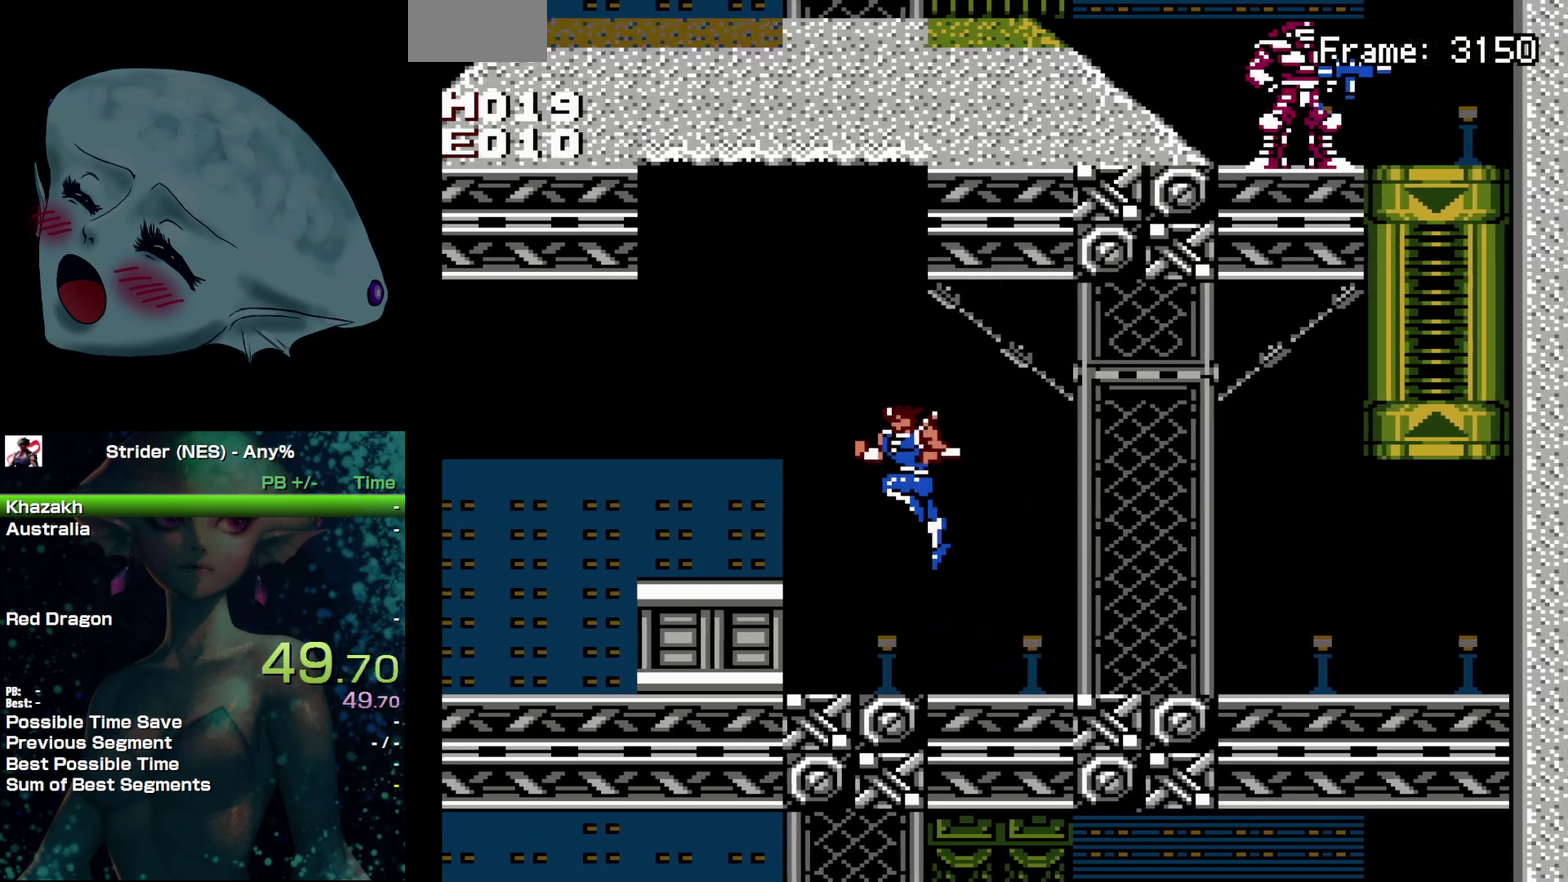
{"buttons": ["DPAD_LEFT"], "events": [[33, "DPAD_LEFT", "up"], [300, "DPAD_LEFT", "down"]]}
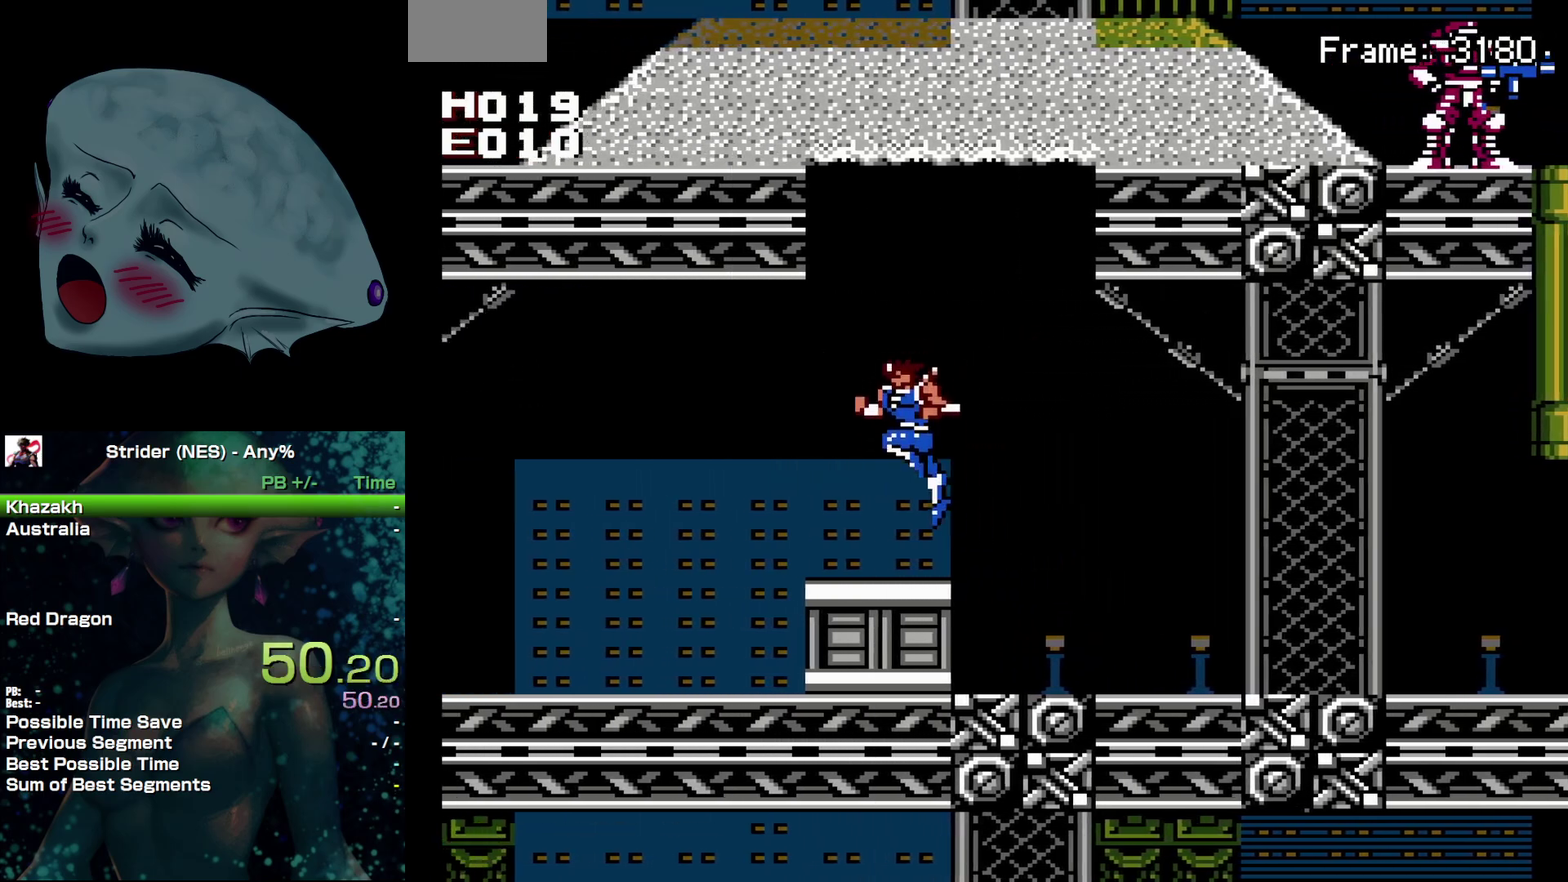
{"buttons": ["A", "DPAD_LEFT"], "events": [[483, "A", "down"]]}